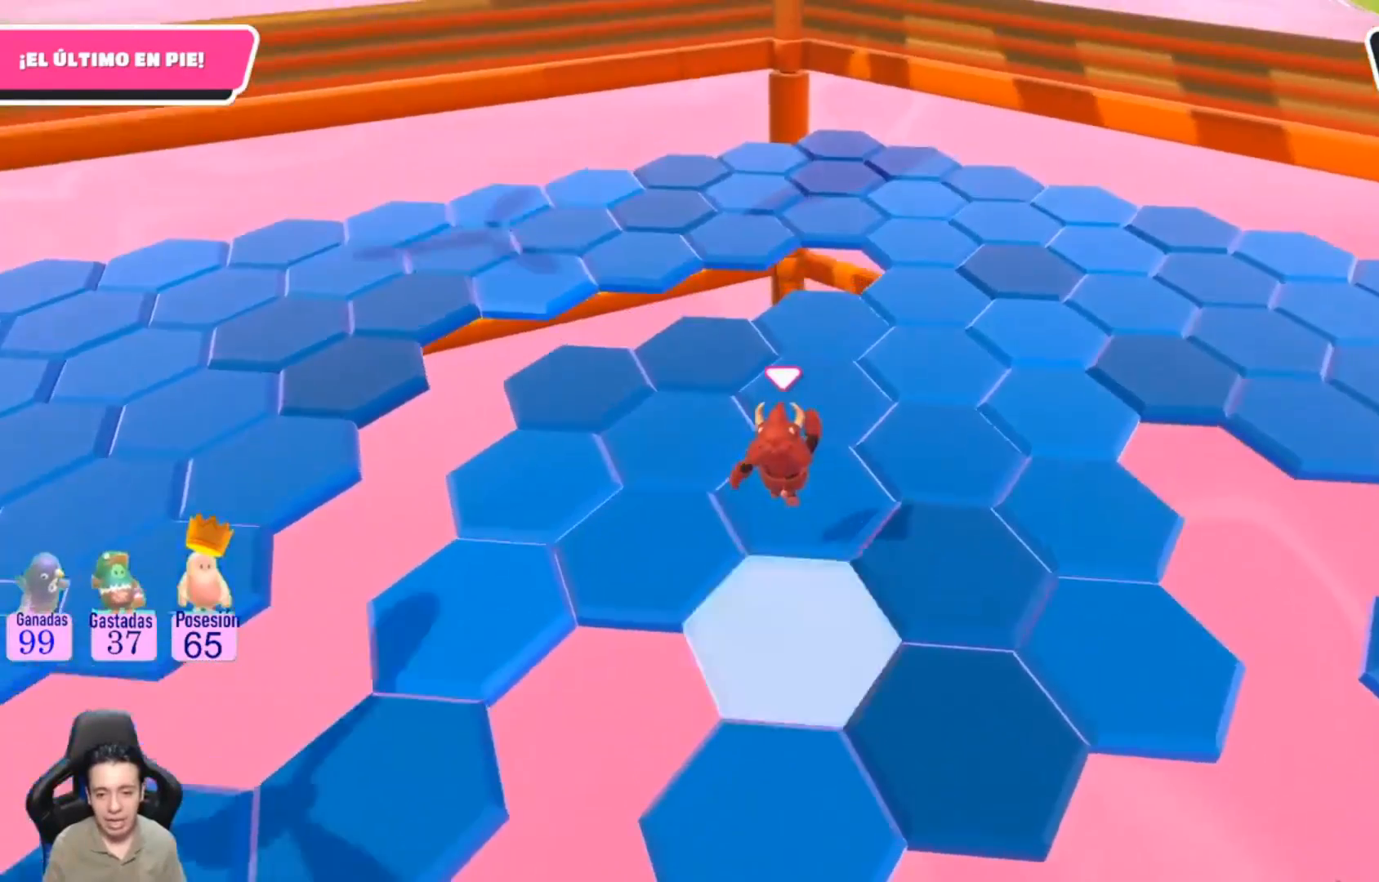
Gameplay with a controller (PlayStation layout); each line is a JSON object with the inputs held at the frame after it. "events" lists button and stick changes between this image and that frame as [ms after this image, input, new state], when the widget could be followed in between. Not read: R1.
{"buttons": [], "left_stick": "up", "right_stick": "center", "events": [[33, "left_stick", "down"], [67, "L1", "up"], [133, "L1", "down"], [133, "right_stick", "center"], [167, "left_stick", "center"], [200, "L1", "up"], [433, "left_stick", "up"]]}
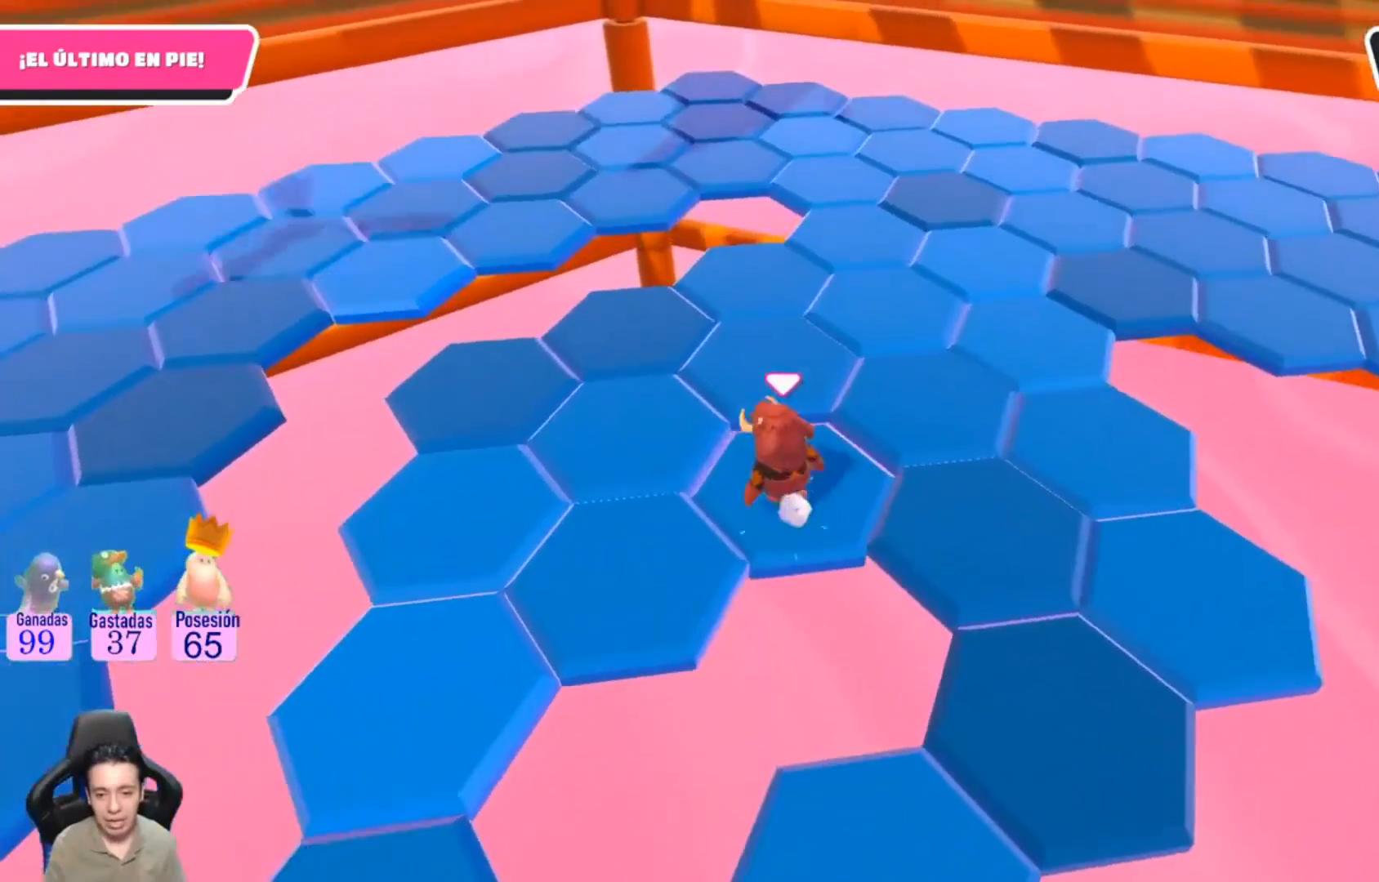
{"buttons": [], "left_stick": "center", "right_stick": "up-right", "events": [[67, "CROSS", "down"], [200, "CROSS", "up"], [300, "left_stick", "center"], [400, "right_stick", "up-right"]]}
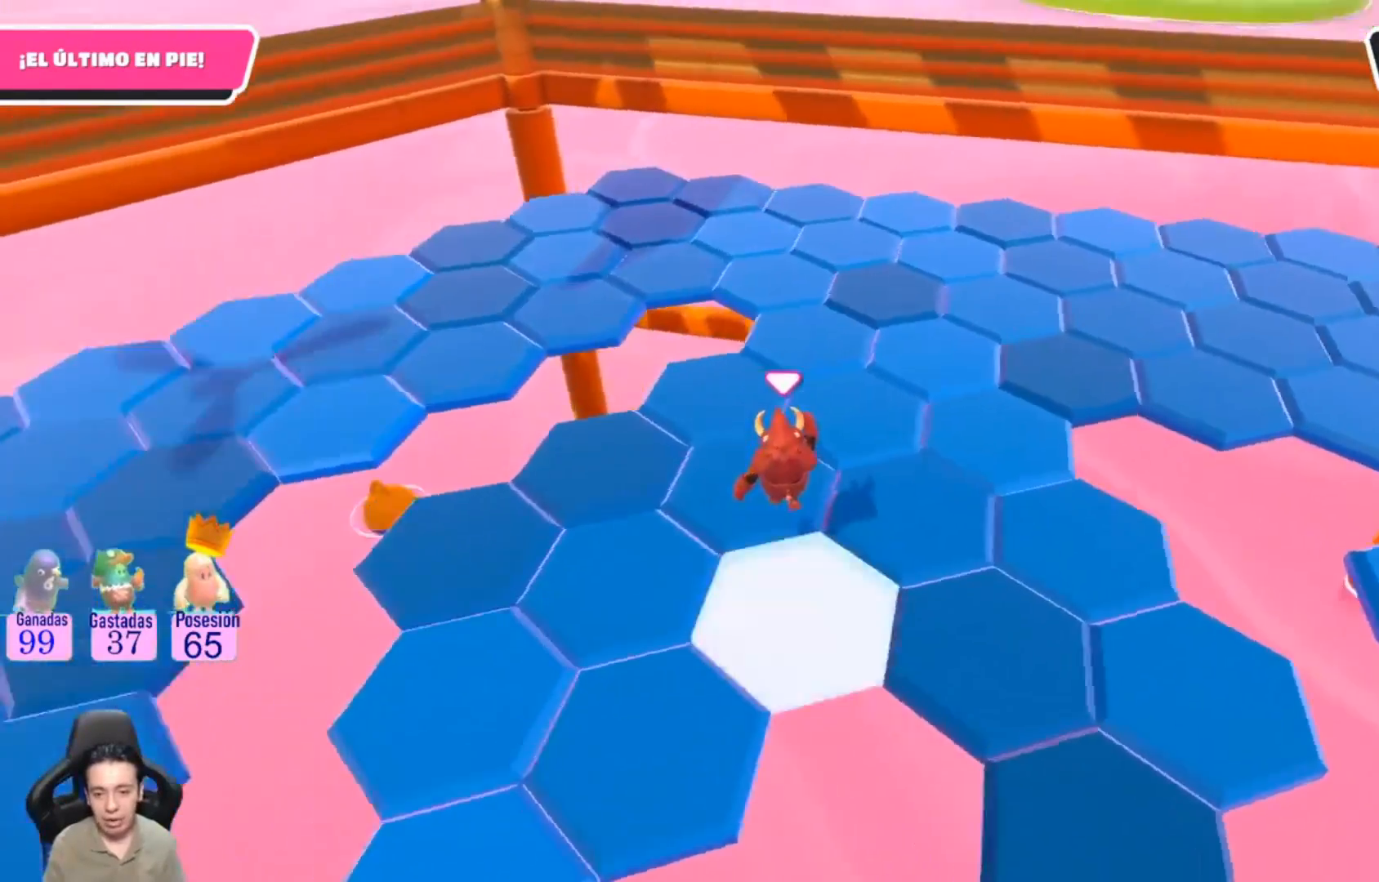
{"buttons": ["CROSS", "L1"], "left_stick": "up", "right_stick": "center", "events": [[100, "right_stick", "center"], [233, "L1", "down"], [300, "L1", "up"], [300, "left_stick", "up"], [467, "L1", "down"], [500, "CROSS", "down"]]}
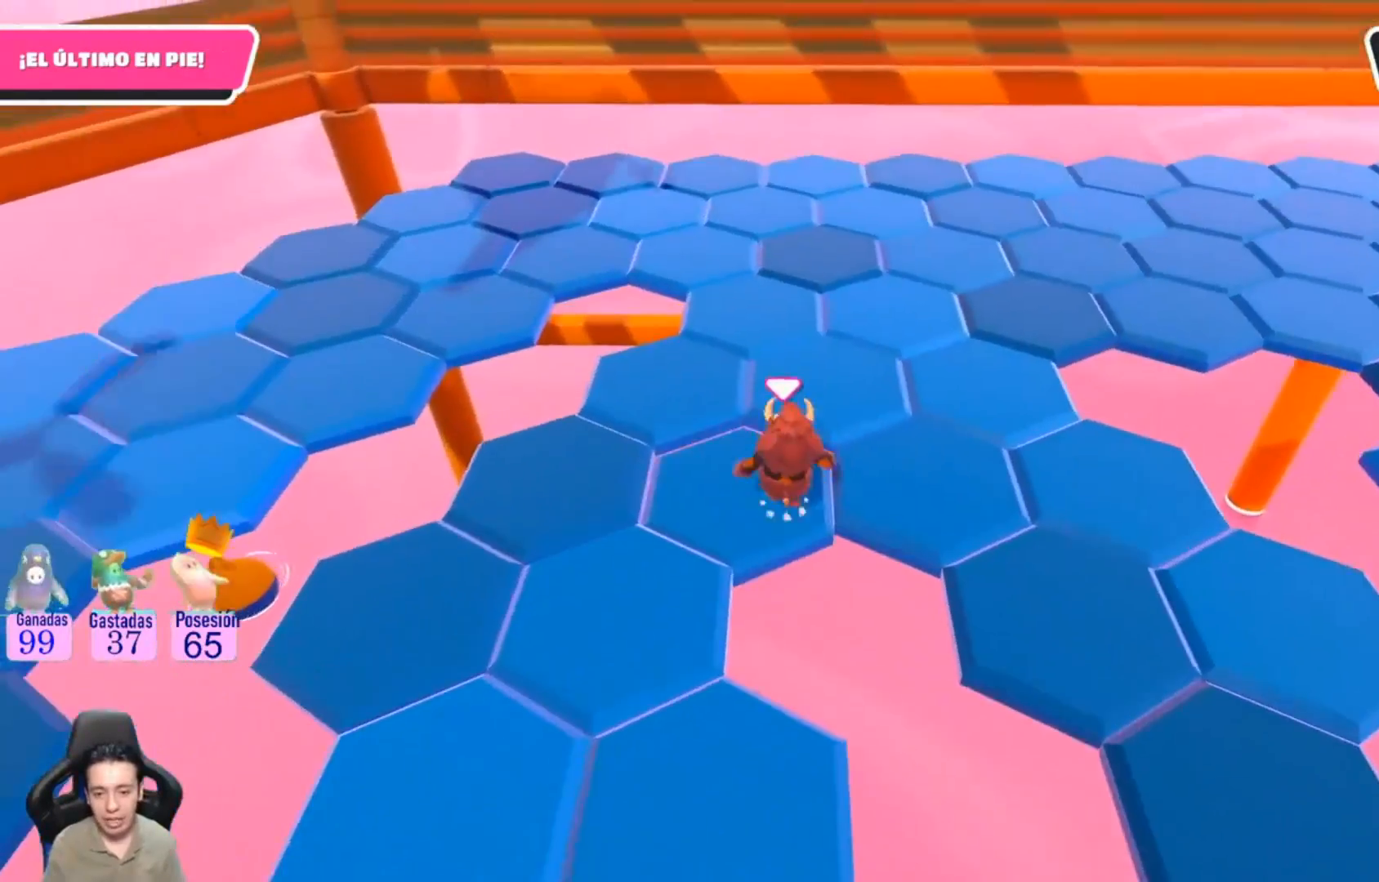
{"buttons": [], "left_stick": "center", "right_stick": "right"}
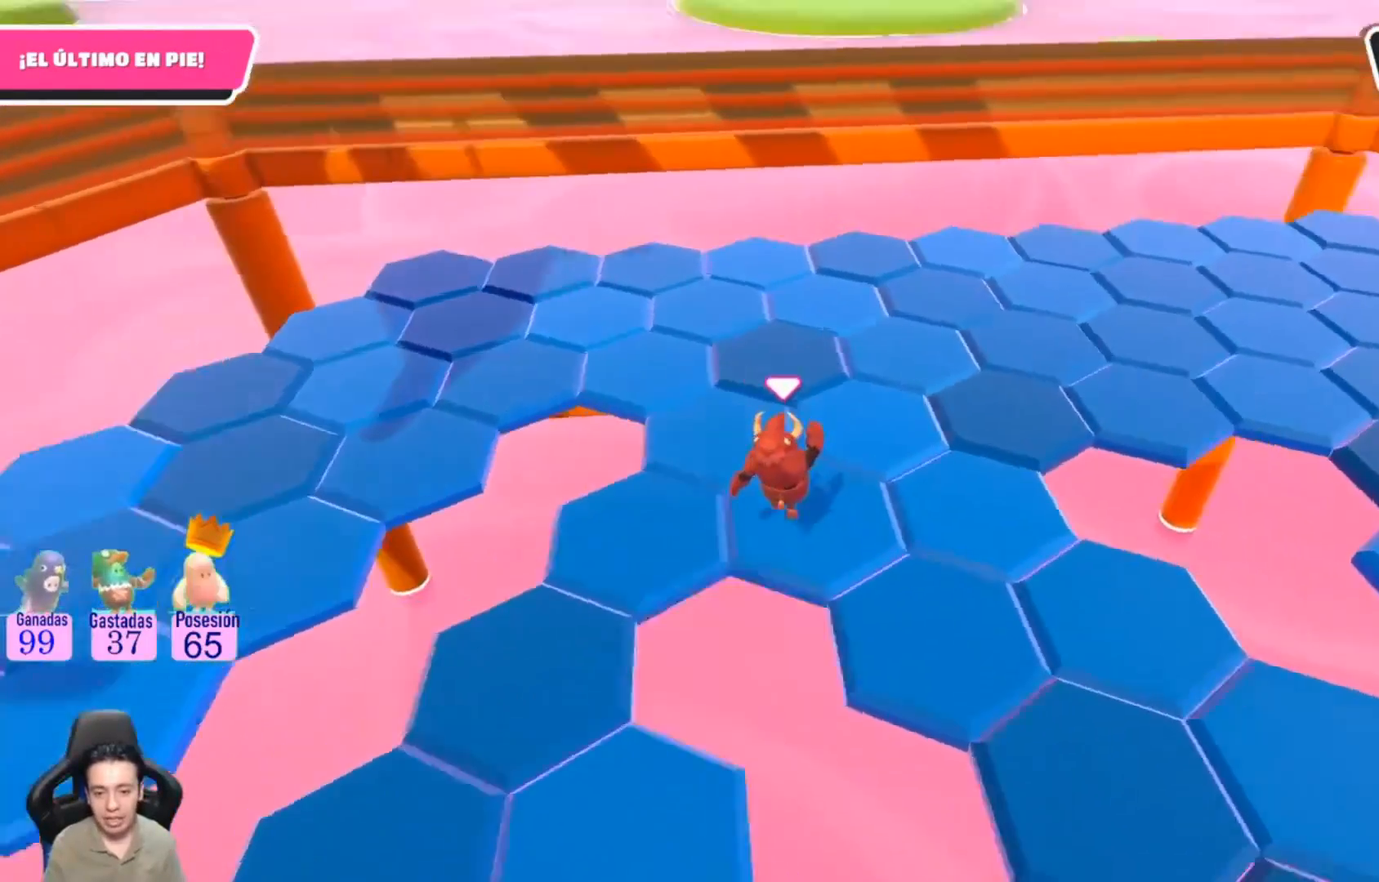
{"buttons": ["CROSS"], "left_stick": "up", "right_stick": "center", "events": [[67, "right_stick", "center"], [300, "left_stick", "up"], [433, "CROSS", "down"]]}
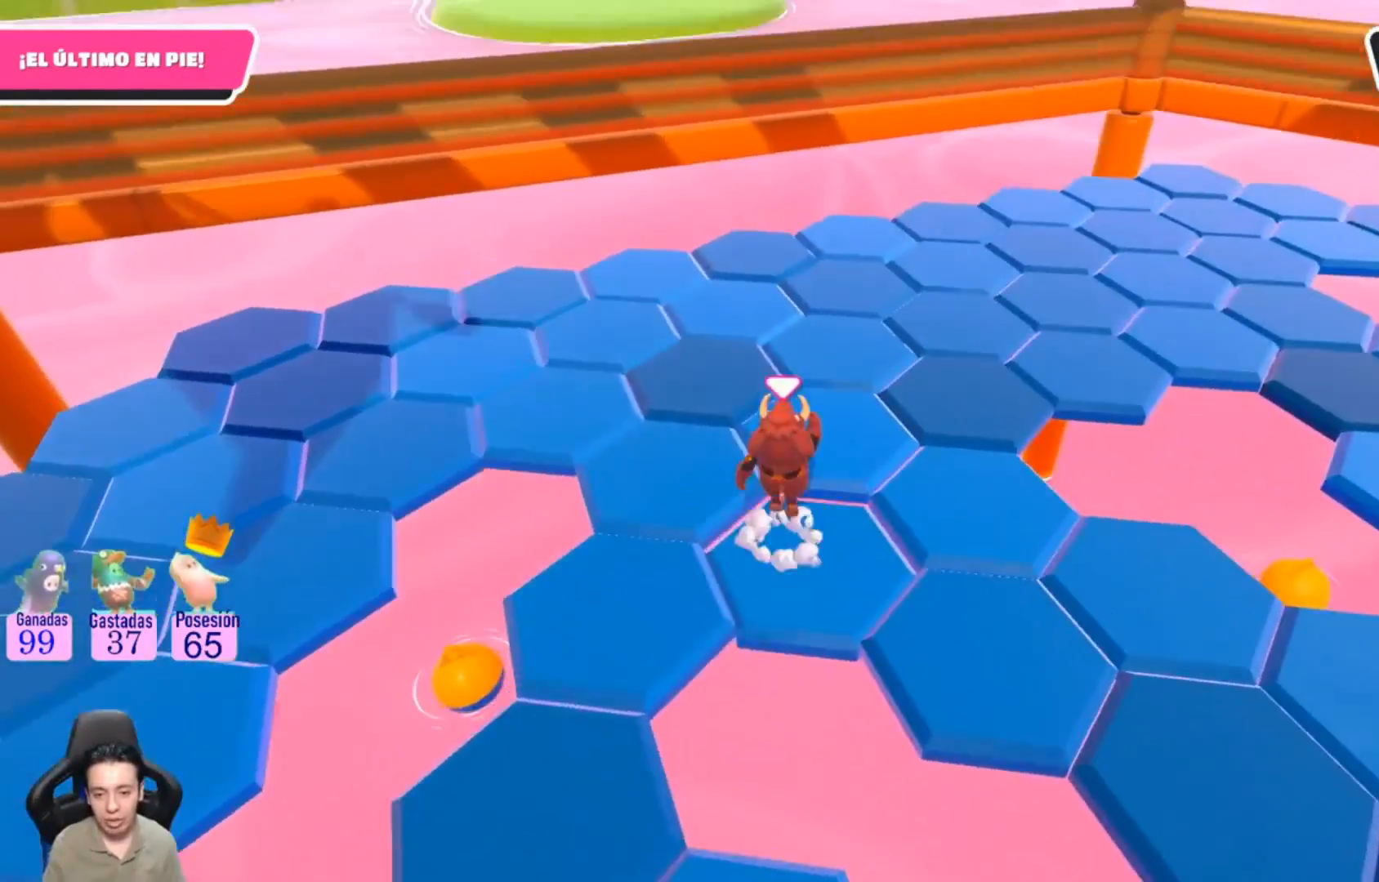
{"buttons": [], "left_stick": "center", "right_stick": "center", "events": [[33, "CROSS", "up"], [133, "left_stick", "right"], [200, "right_stick", "right"], [233, "left_stick", "center"], [367, "L1", "down"], [367, "right_stick", "center"], [433, "L1", "up"]]}
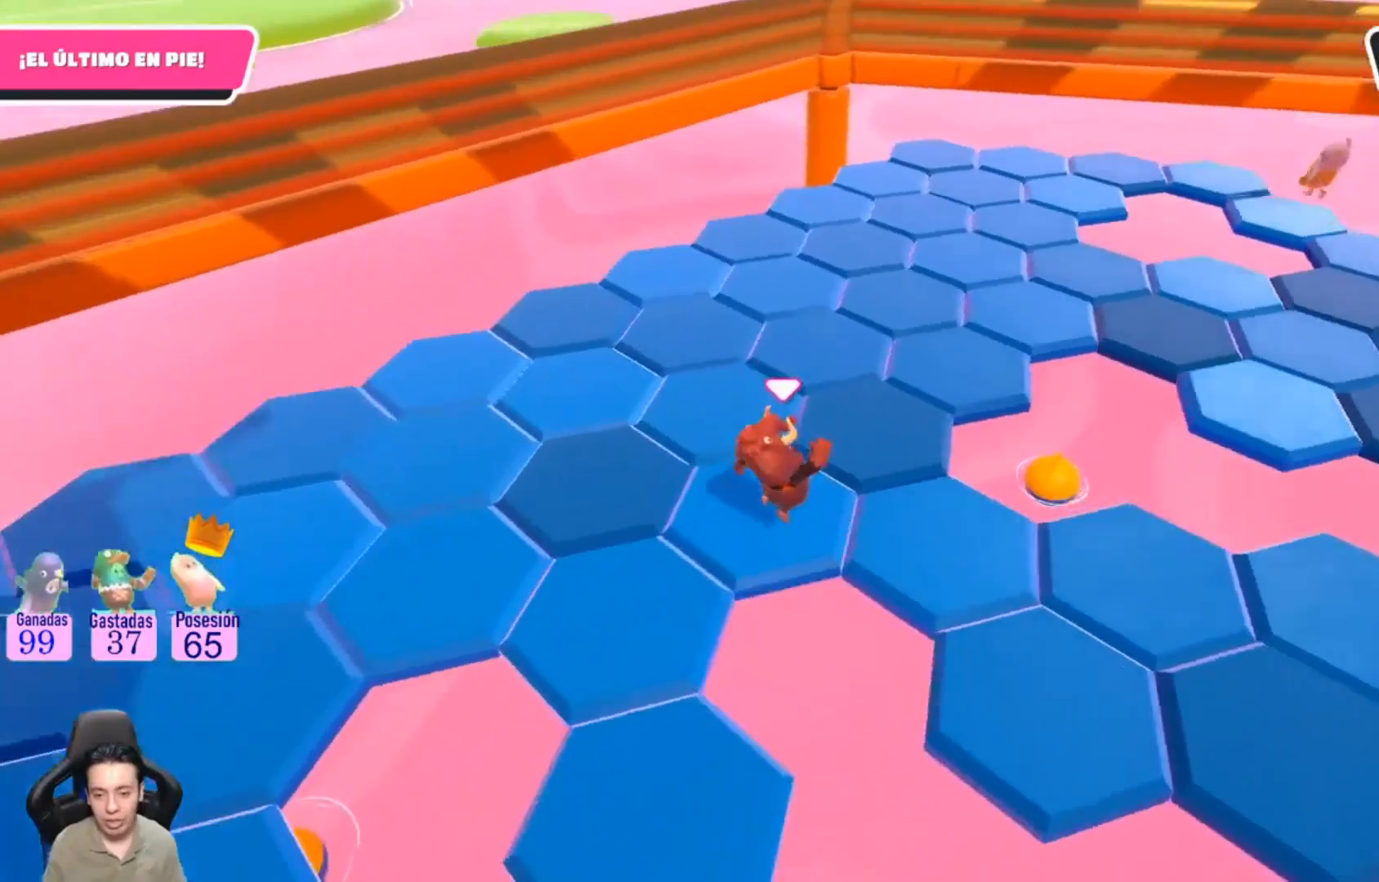
{"buttons": [], "left_stick": "up", "right_stick": "center", "events": [[200, "left_stick", "up"], [333, "CROSS", "down"], [433, "CROSS", "up"]]}
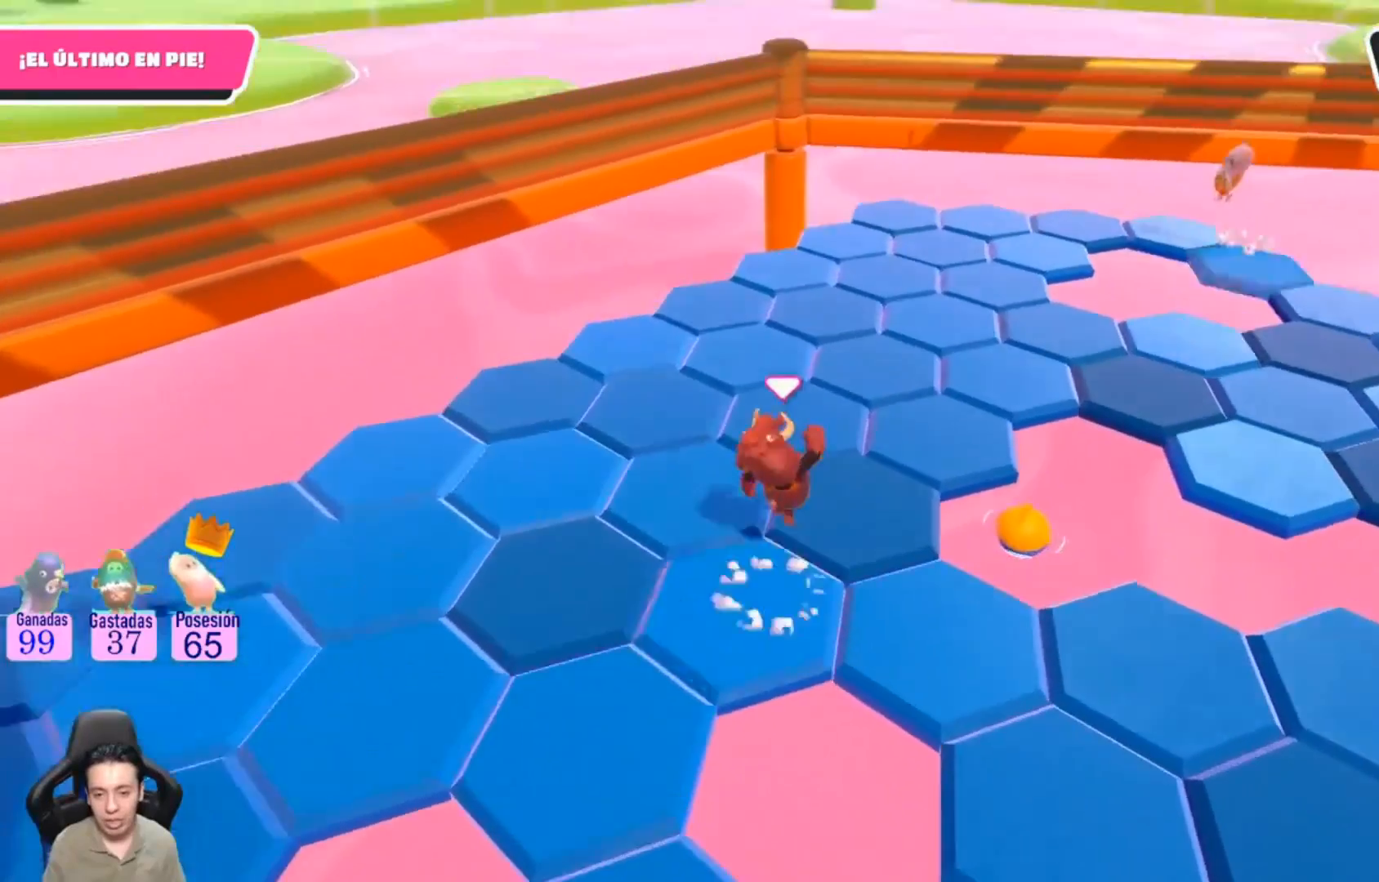
{"buttons": [], "left_stick": "center", "right_stick": "down-left", "events": [[33, "left_stick", "center"], [67, "L1", "down"], [133, "left_stick", "down"], [133, "right_stick", "down"], [267, "right_stick", "down-left"], [300, "L1", "up"], [333, "left_stick", "center"]]}
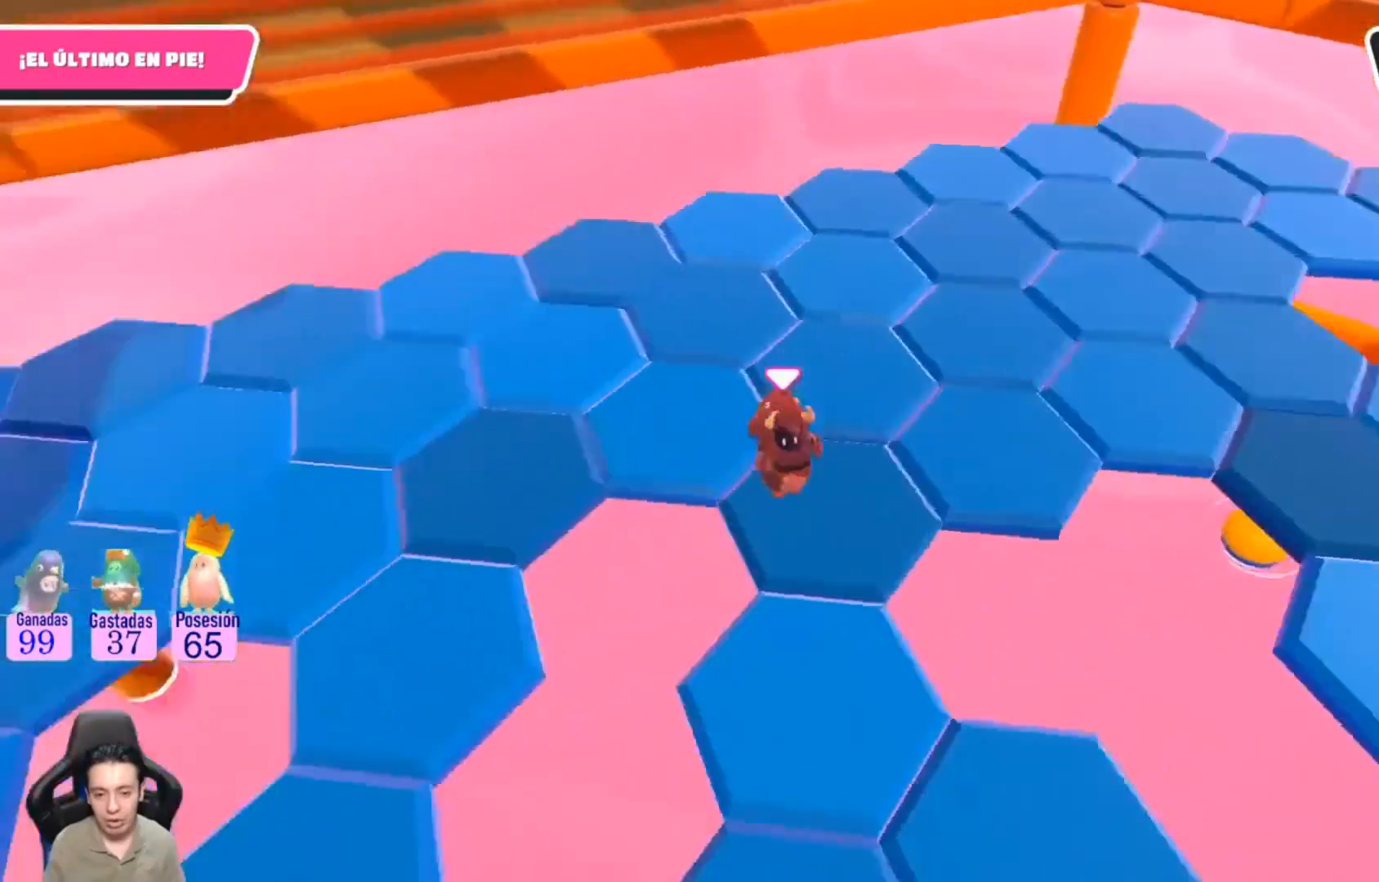
{"buttons": [], "left_stick": "right", "right_stick": "left", "events": [[100, "right_stick", "center"], [133, "left_stick", "up-right"], [200, "CROSS", "down"], [333, "CROSS", "up"], [500, "left_stick", "right"], [500, "right_stick", "left"]]}
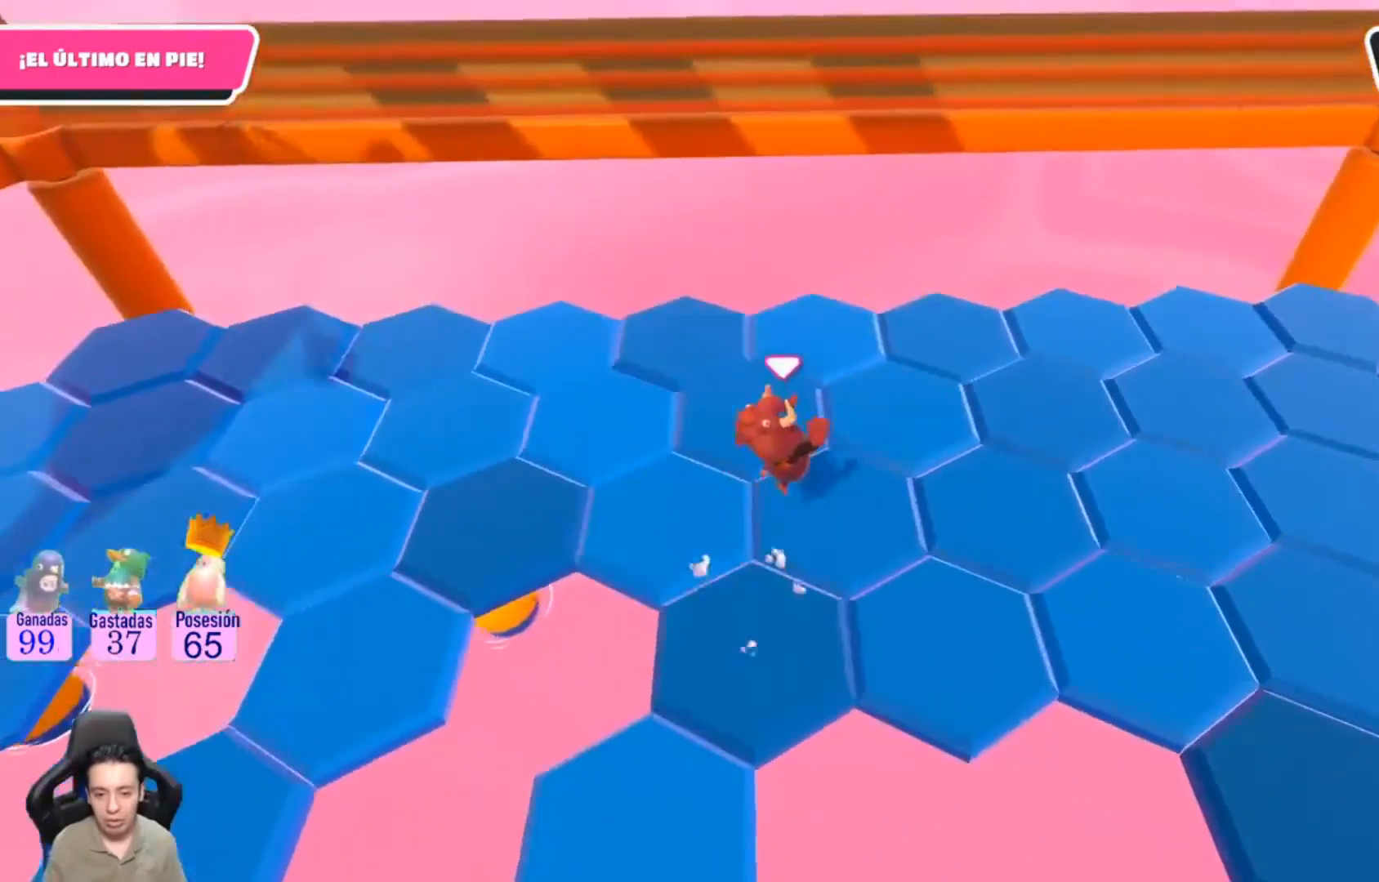
{"buttons": ["L1"], "left_stick": "up", "right_stick": "center", "events": [[100, "left_stick", "down"], [267, "L1", "down"], [267, "left_stick", "center"], [400, "right_stick", "center"], [500, "left_stick", "up"]]}
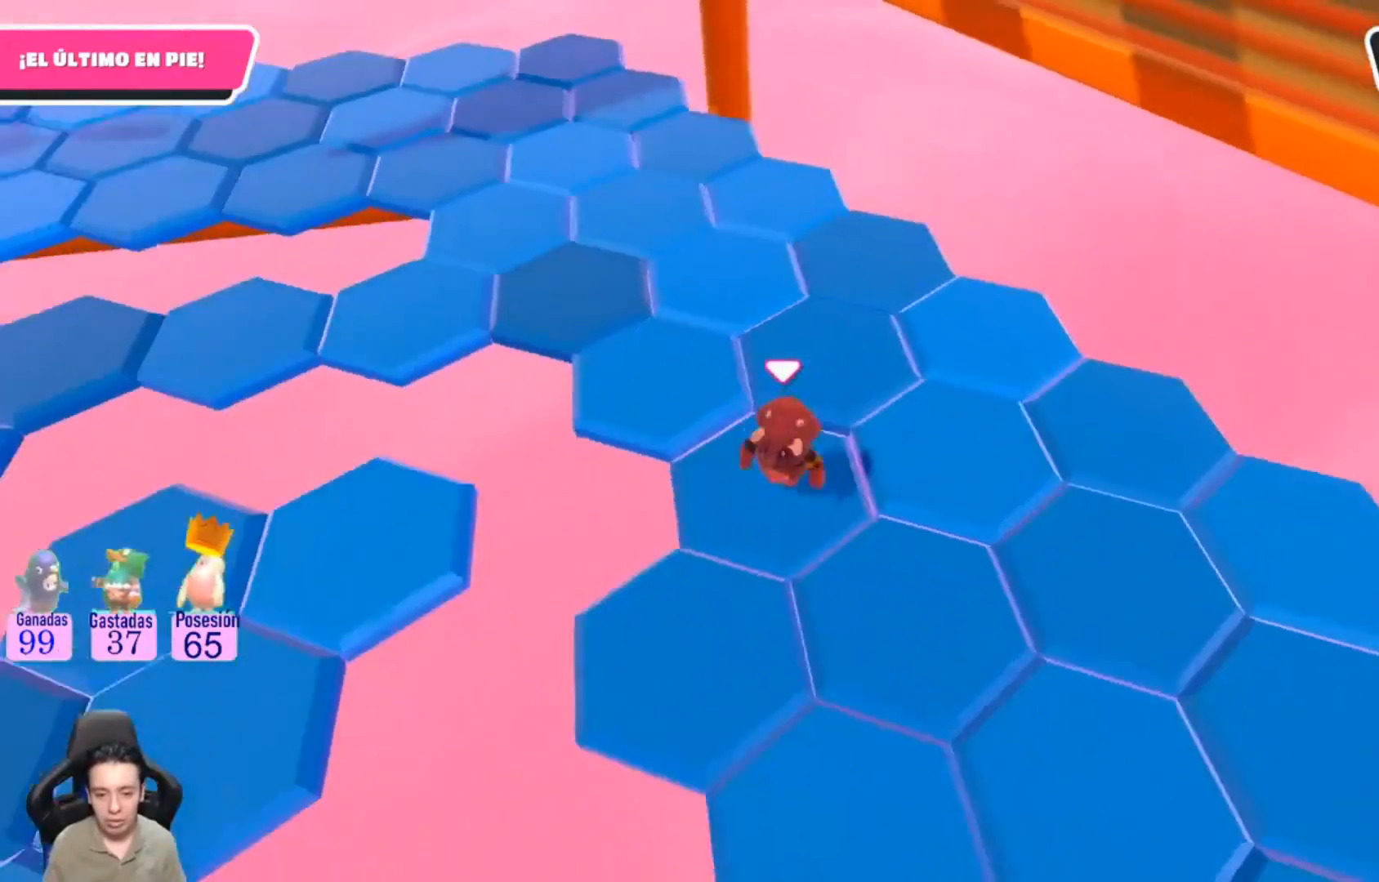
{"buttons": [], "left_stick": "down", "right_stick": "left", "events": [[100, "CROSS", "down"], [200, "CROSS", "up"], [300, "L1", "up"], [367, "right_stick", "left"], [400, "left_stick", "center"], [500, "left_stick", "down"]]}
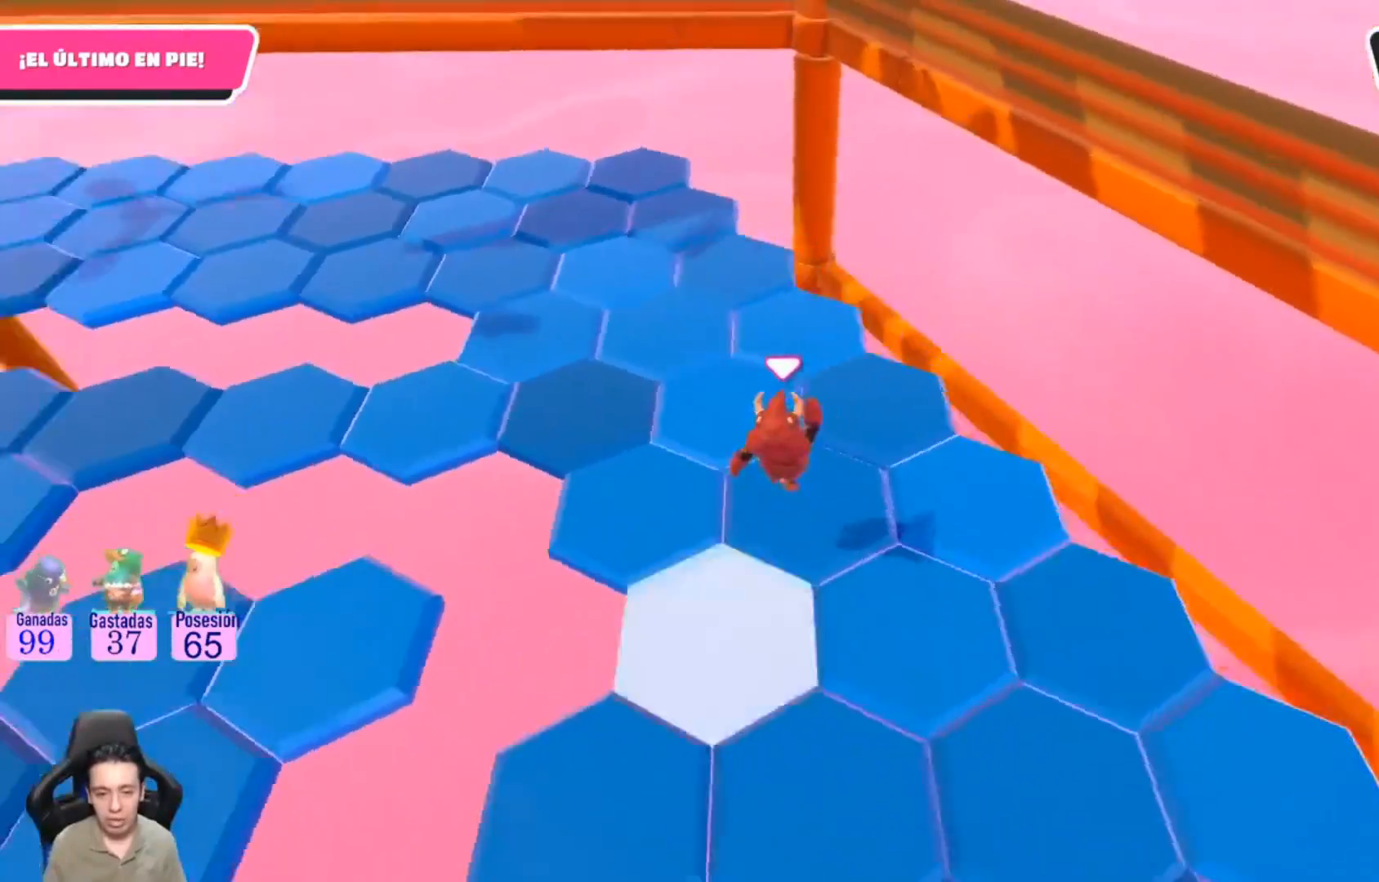
{"buttons": ["CROSS"], "left_stick": "up", "right_stick": "center", "events": [[100, "L1", "down"], [100, "left_stick", "center"], [267, "L1", "up"], [267, "right_stick", "center"], [367, "left_stick", "up"], [500, "CROSS", "down"]]}
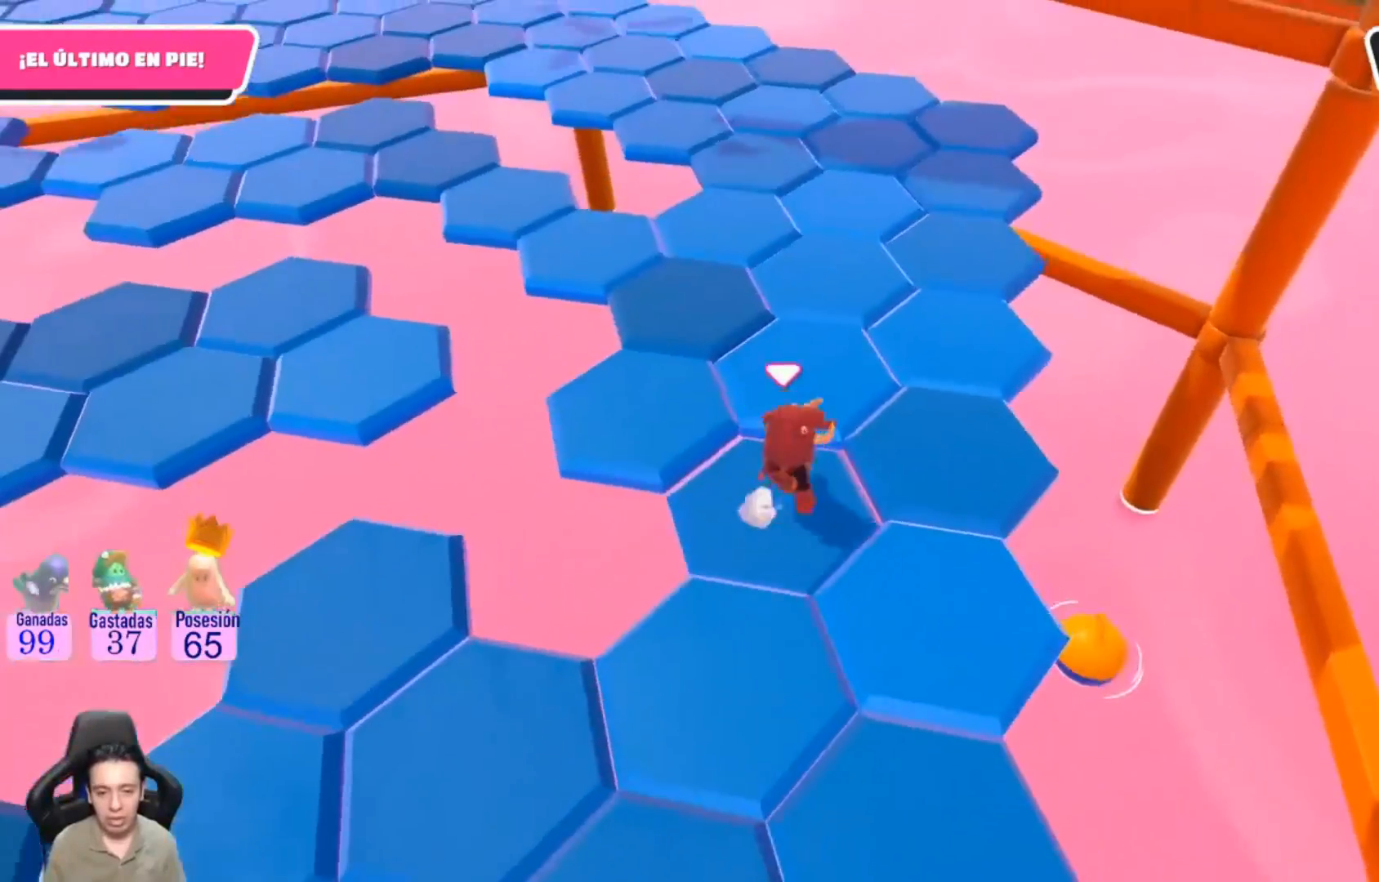
{"buttons": [], "left_stick": "center", "right_stick": "center", "events": [[100, "CROSS", "up"], [267, "left_stick", "center"], [267, "right_stick", "up-left"], [367, "left_stick", "down"], [433, "left_stick", "center"], [467, "right_stick", "center"]]}
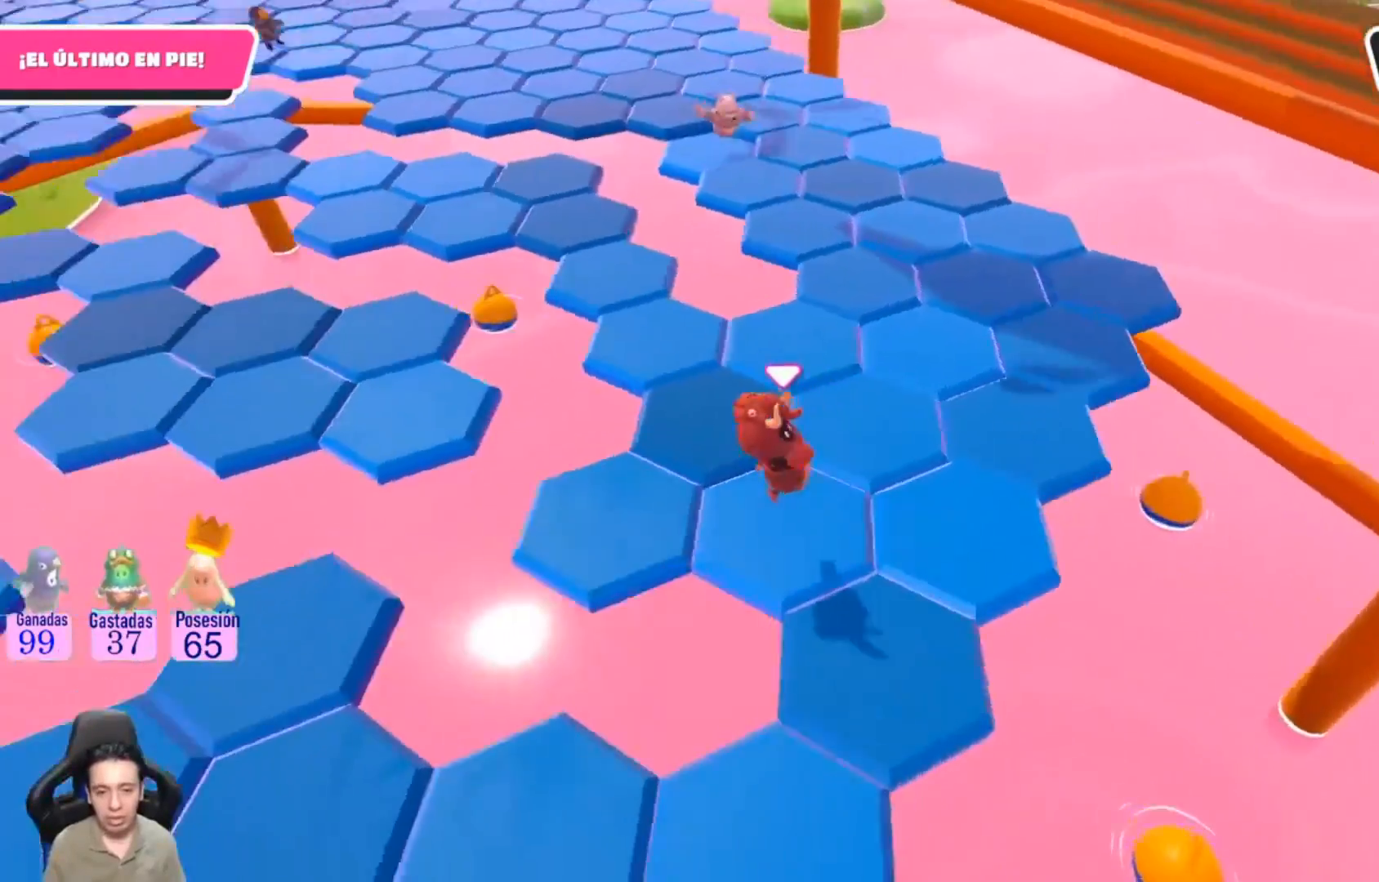
{"buttons": [], "left_stick": "up-right", "right_stick": "center", "events": [[300, "left_stick", "up-right"], [333, "CROSS", "down"], [467, "CROSS", "up"]]}
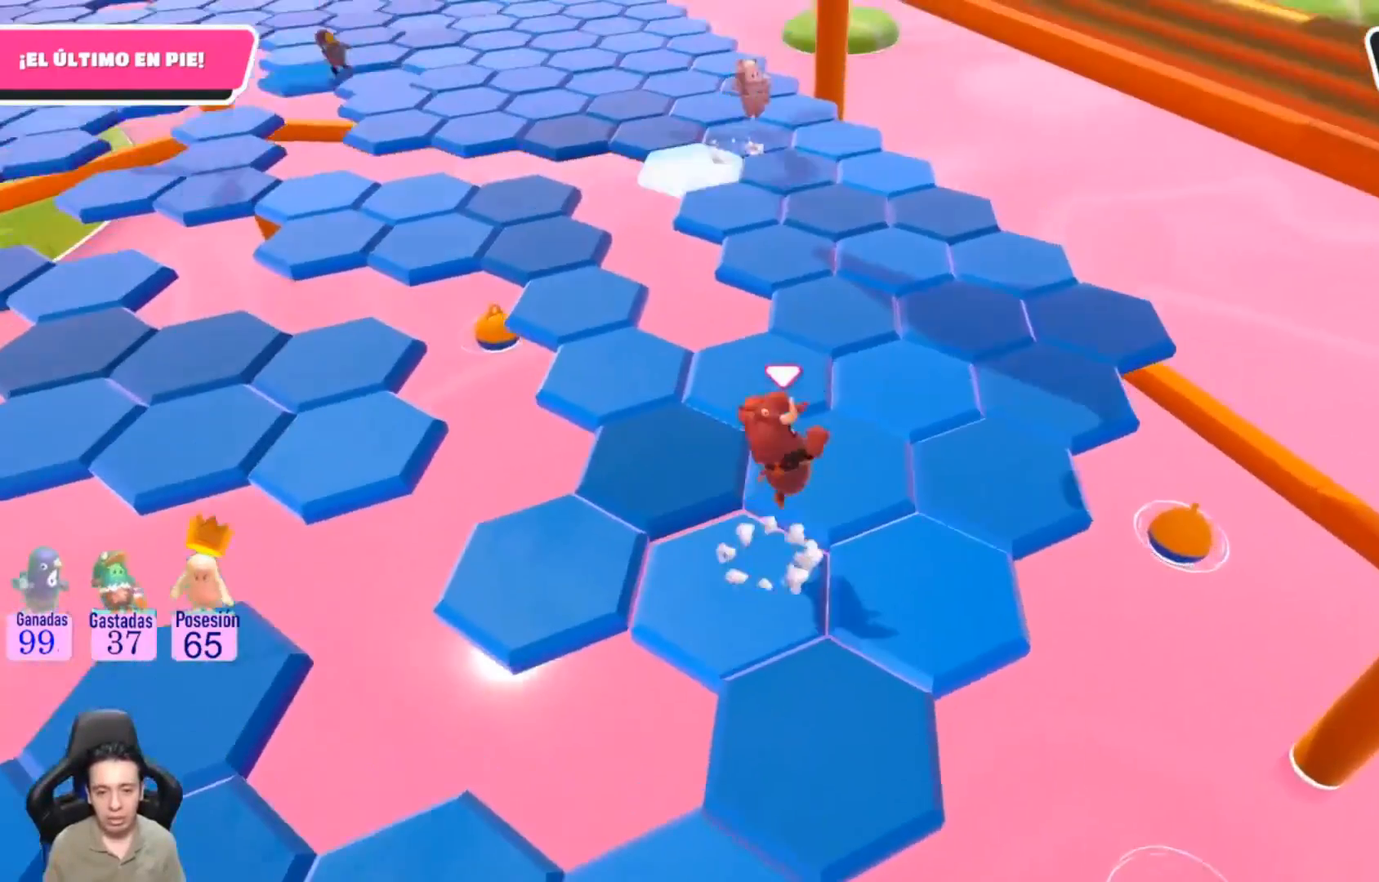
{"buttons": [], "left_stick": "up-left", "right_stick": "center", "events": [[67, "left_stick", "up"], [133, "L1", "down"], [133, "right_stick", "left"], [167, "left_stick", "center"], [267, "left_stick", "left"], [333, "L1", "up"], [467, "left_stick", "up-left"], [467, "right_stick", "center"]]}
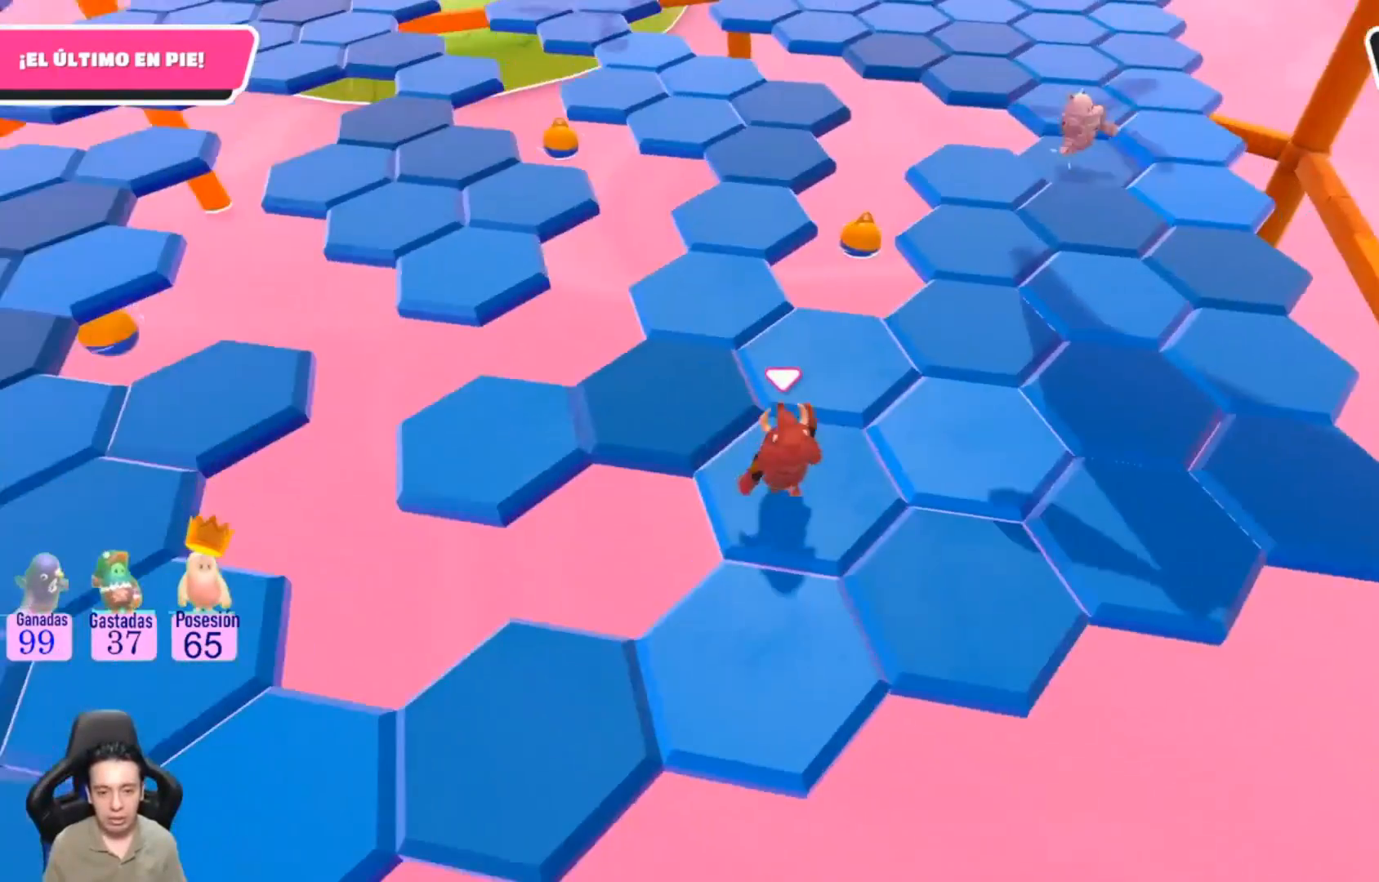
{"buttons": [], "left_stick": "up-right", "right_stick": "center", "events": [[300, "CROSS", "down"], [367, "left_stick", "up"], [467, "CROSS", "up"], [467, "left_stick", "up-right"]]}
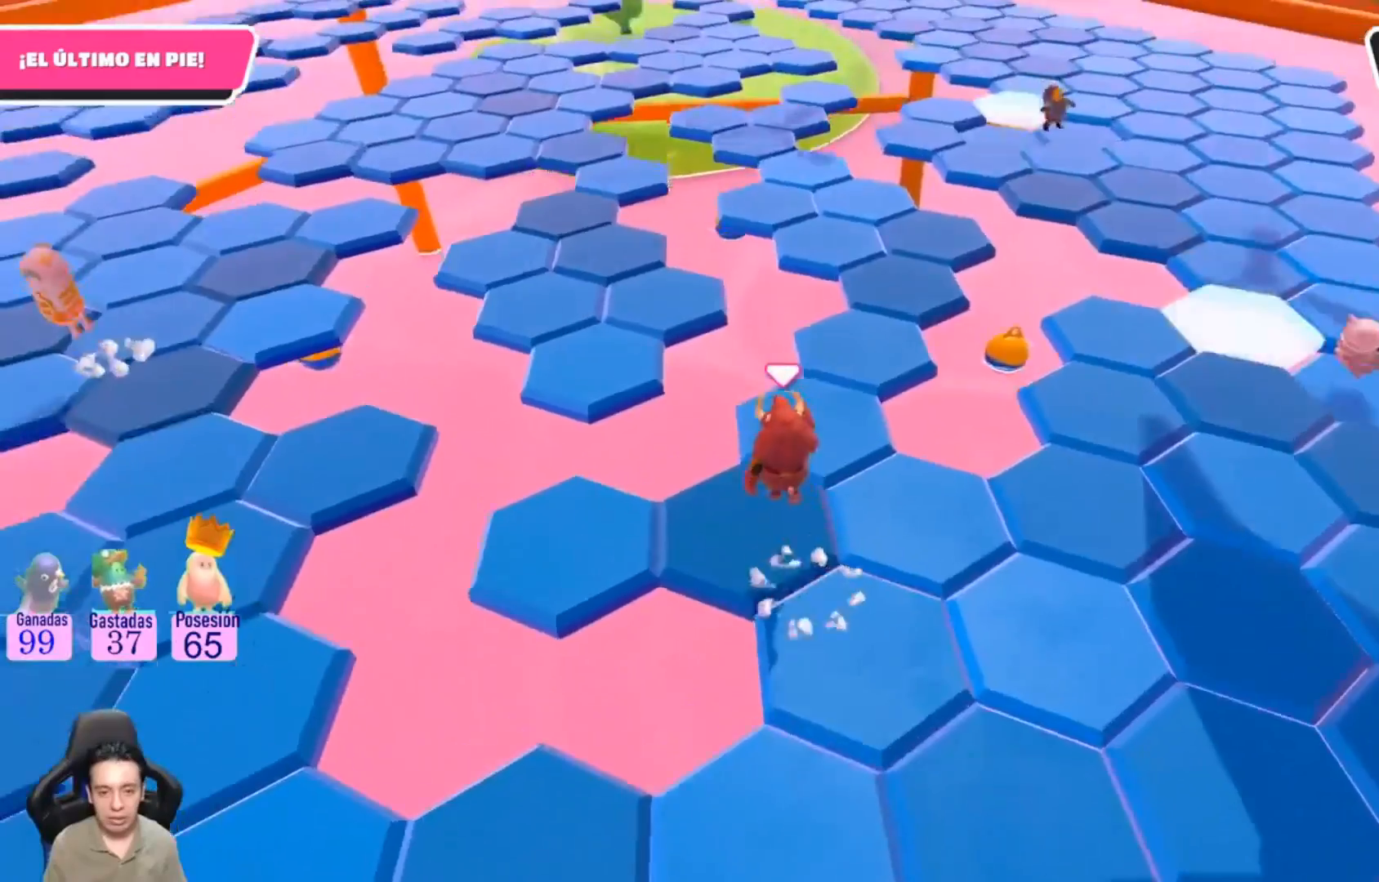
{"buttons": [], "left_stick": "up", "right_stick": "center", "events": [[100, "right_stick", "up-right"], [233, "right_stick", "center"], [300, "left_stick", "up"]]}
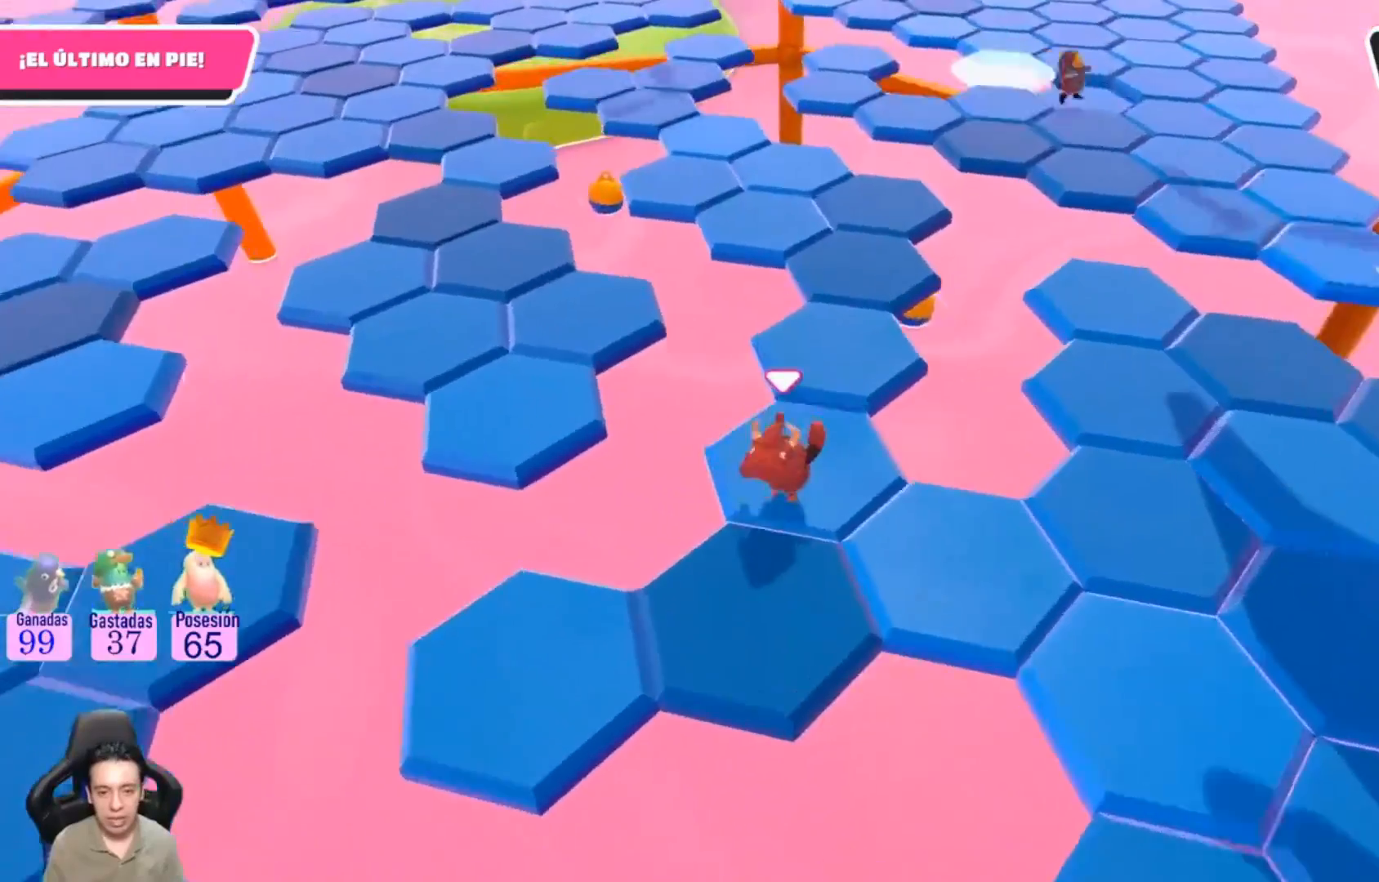
{"buttons": [], "left_stick": "up", "right_stick": "center", "events": [[333, "CROSS", "down"], [500, "CROSS", "up"]]}
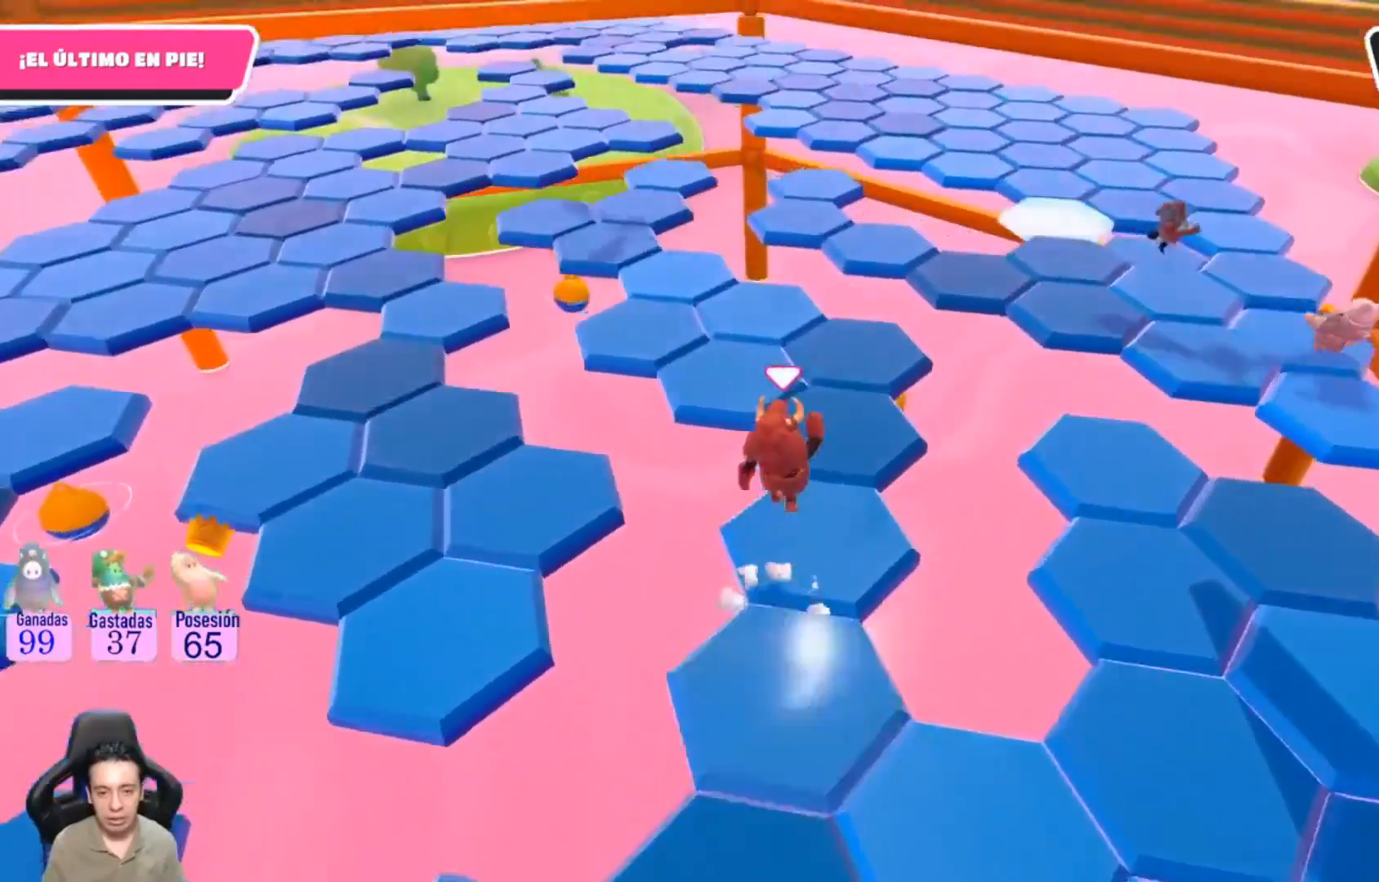
{"buttons": [], "left_stick": "up", "right_stick": "center", "events": [[167, "right_stick", "left"], [433, "right_stick", "center"]]}
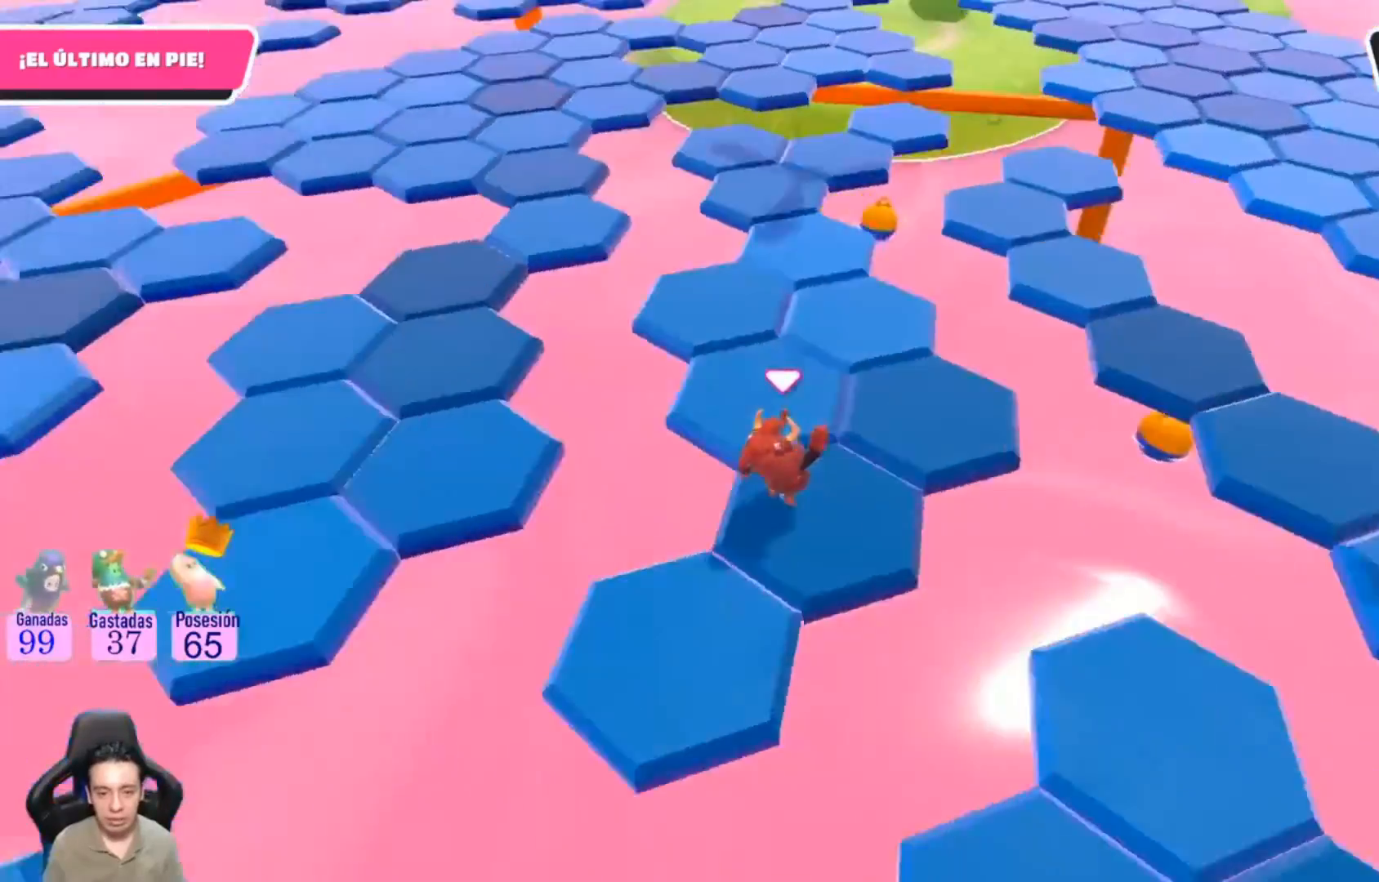
{"buttons": [], "left_stick": "up", "right_stick": "center", "events": [[233, "CROSS", "down"], [367, "CROSS", "up"]]}
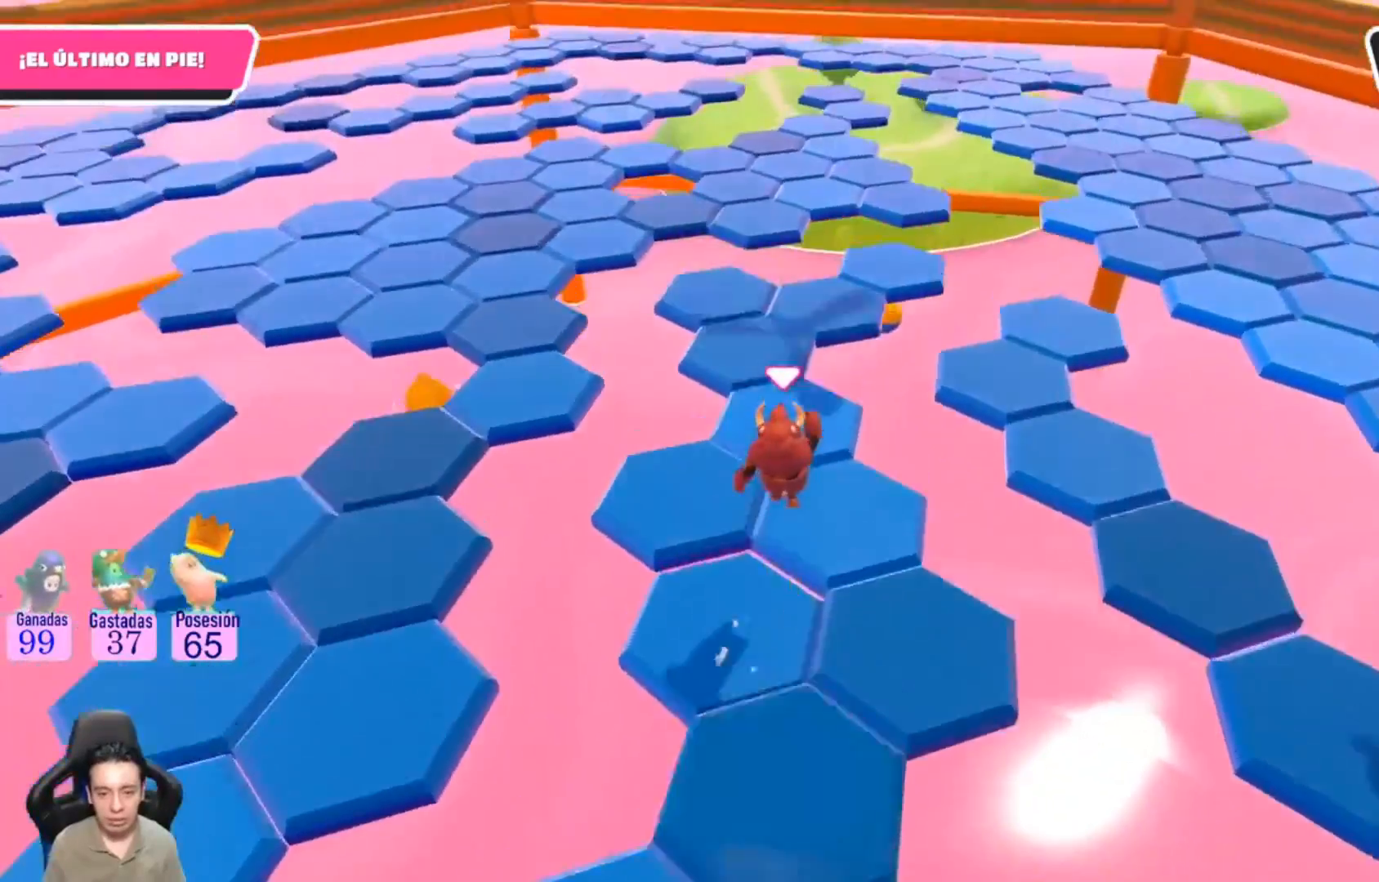
{"buttons": [], "left_stick": "up", "right_stick": "center", "events": [[133, "right_stick", "up"], [300, "right_stick", "center"]]}
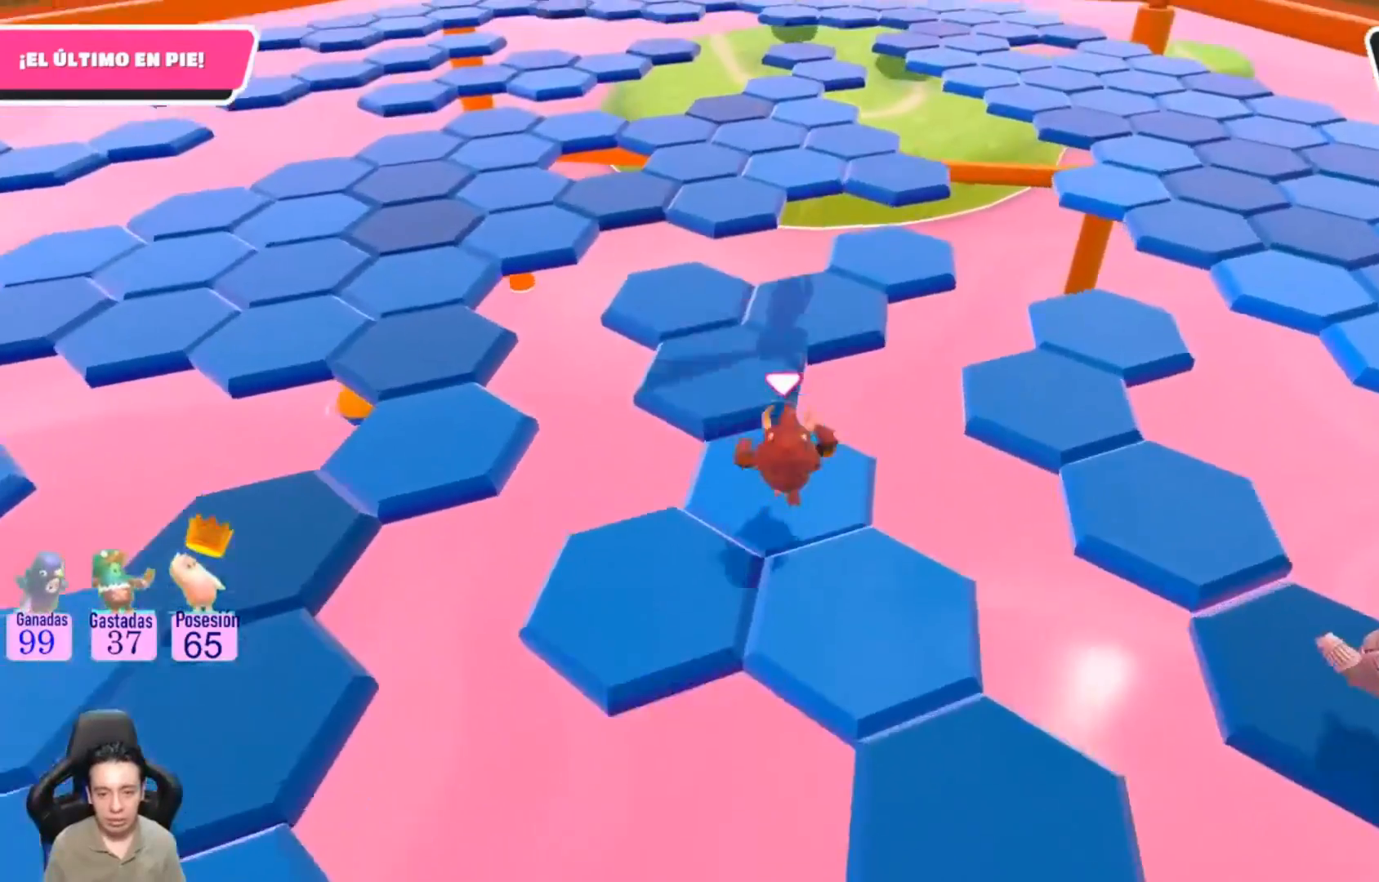
{"buttons": [], "left_stick": "up", "right_stick": "center", "events": [[200, "right_stick", "left"], [367, "right_stick", "center"]]}
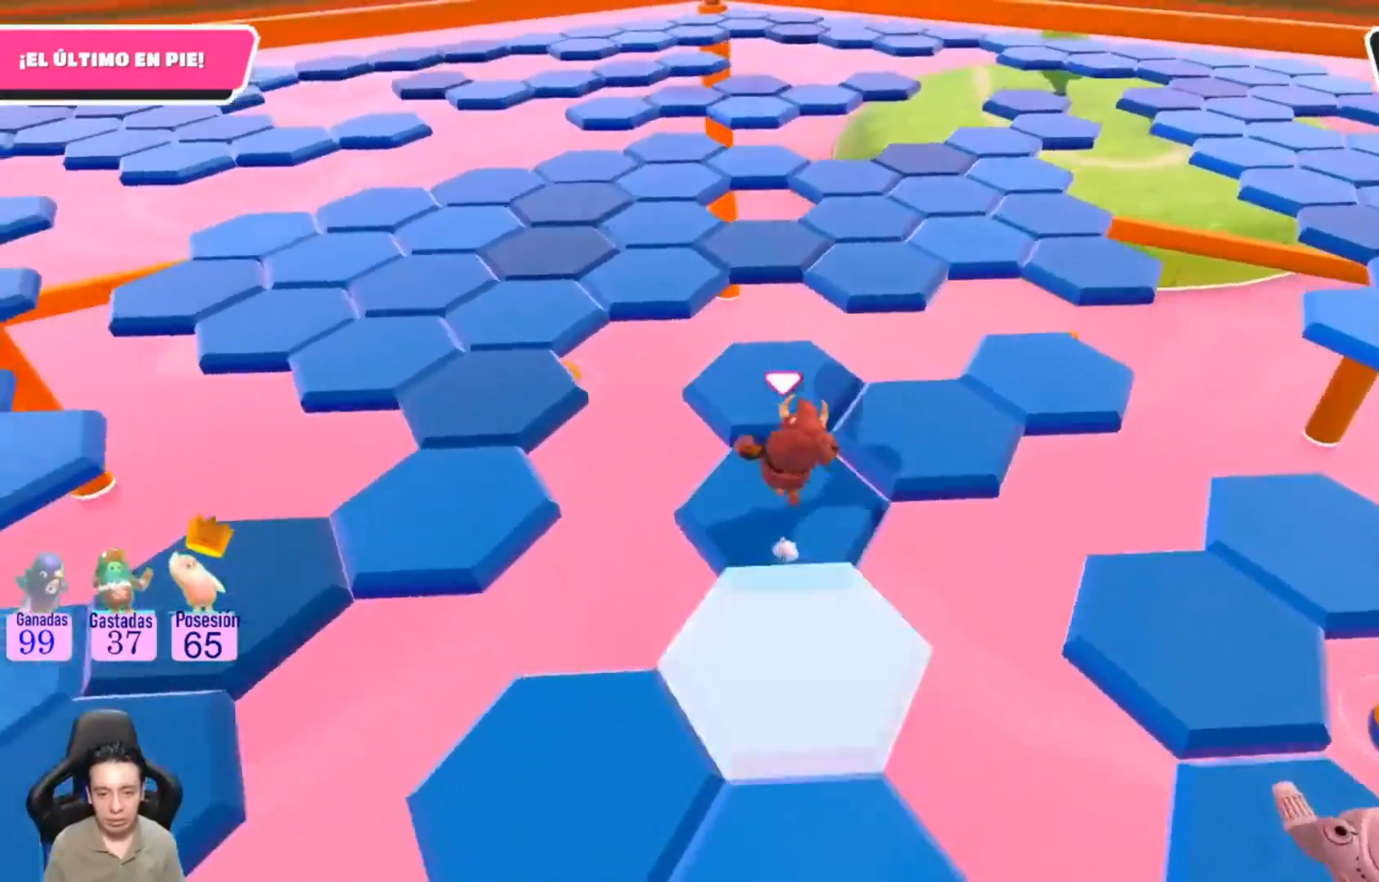
{"buttons": ["CROSS"], "left_stick": "up", "right_stick": "center", "events": [[467, "CROSS", "down"]]}
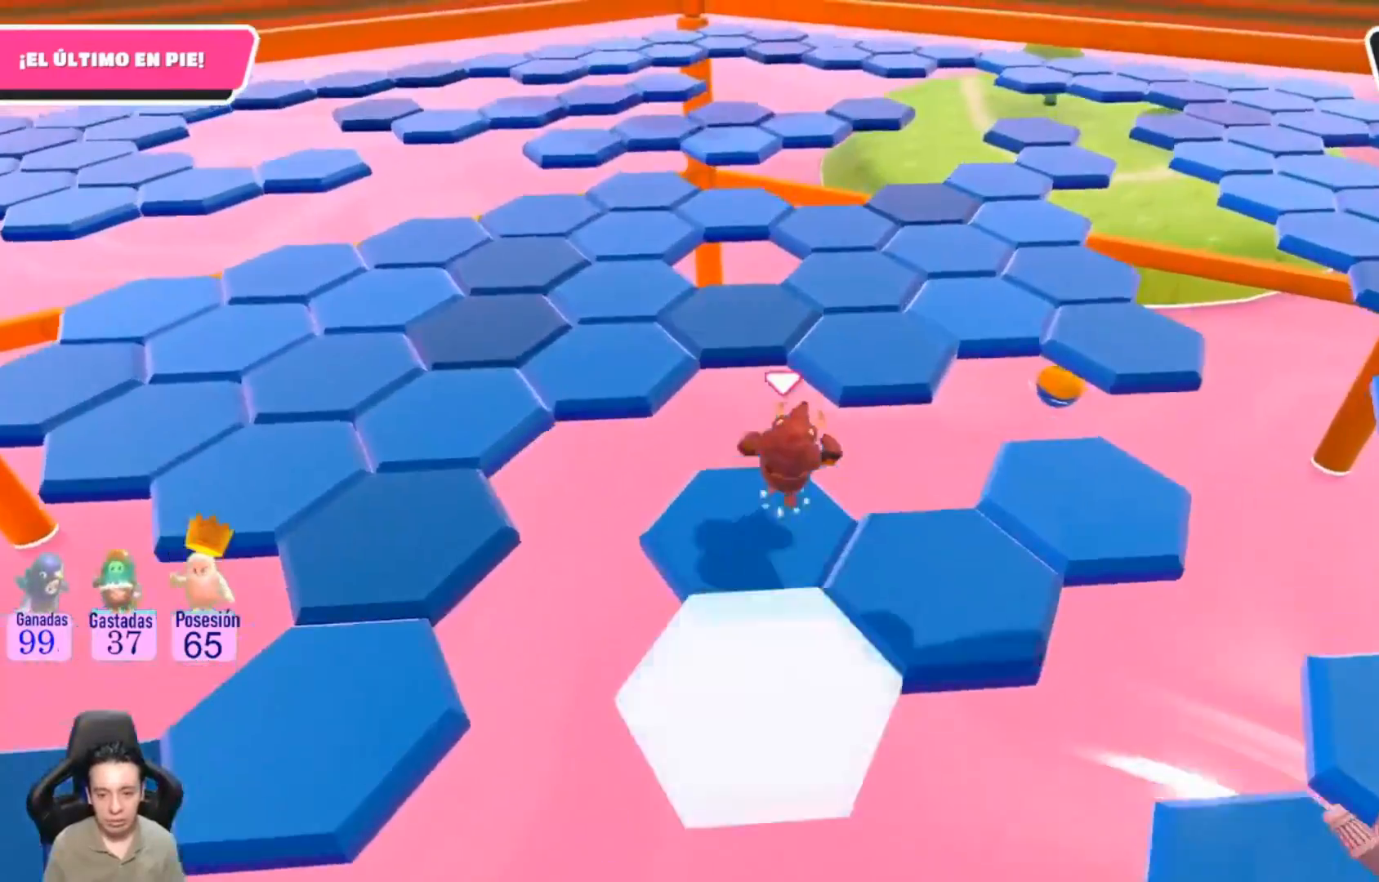
{"buttons": [], "left_stick": "center", "right_stick": "left", "events": [[233, "L1", "down"], [267, "CROSS", "up"], [333, "L1", "up"], [467, "left_stick", "center"], [467, "right_stick", "left"]]}
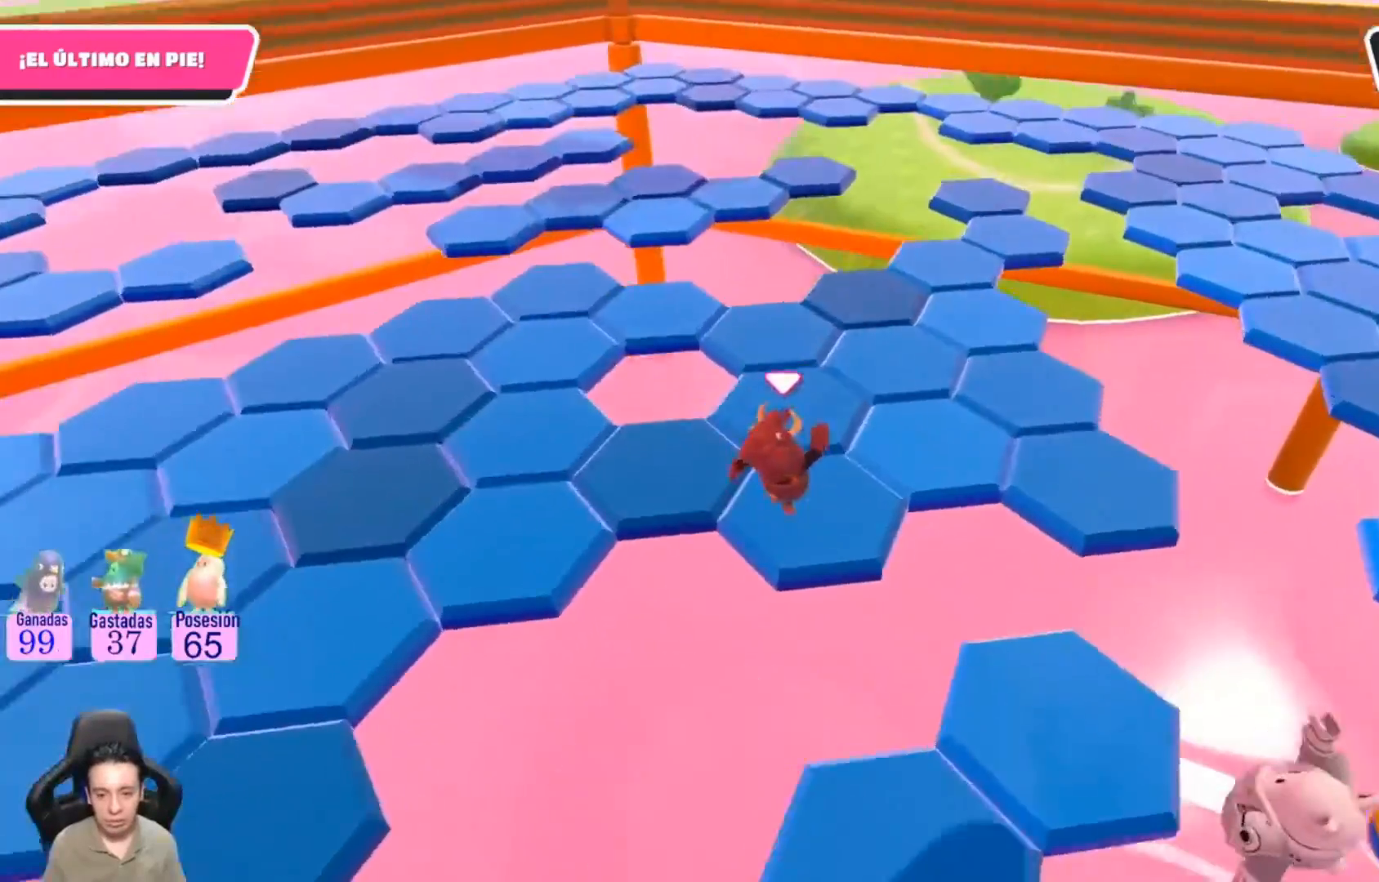
{"buttons": [], "left_stick": "up-left", "right_stick": "center", "events": [[200, "left_stick", "up-left"], [467, "right_stick", "center"]]}
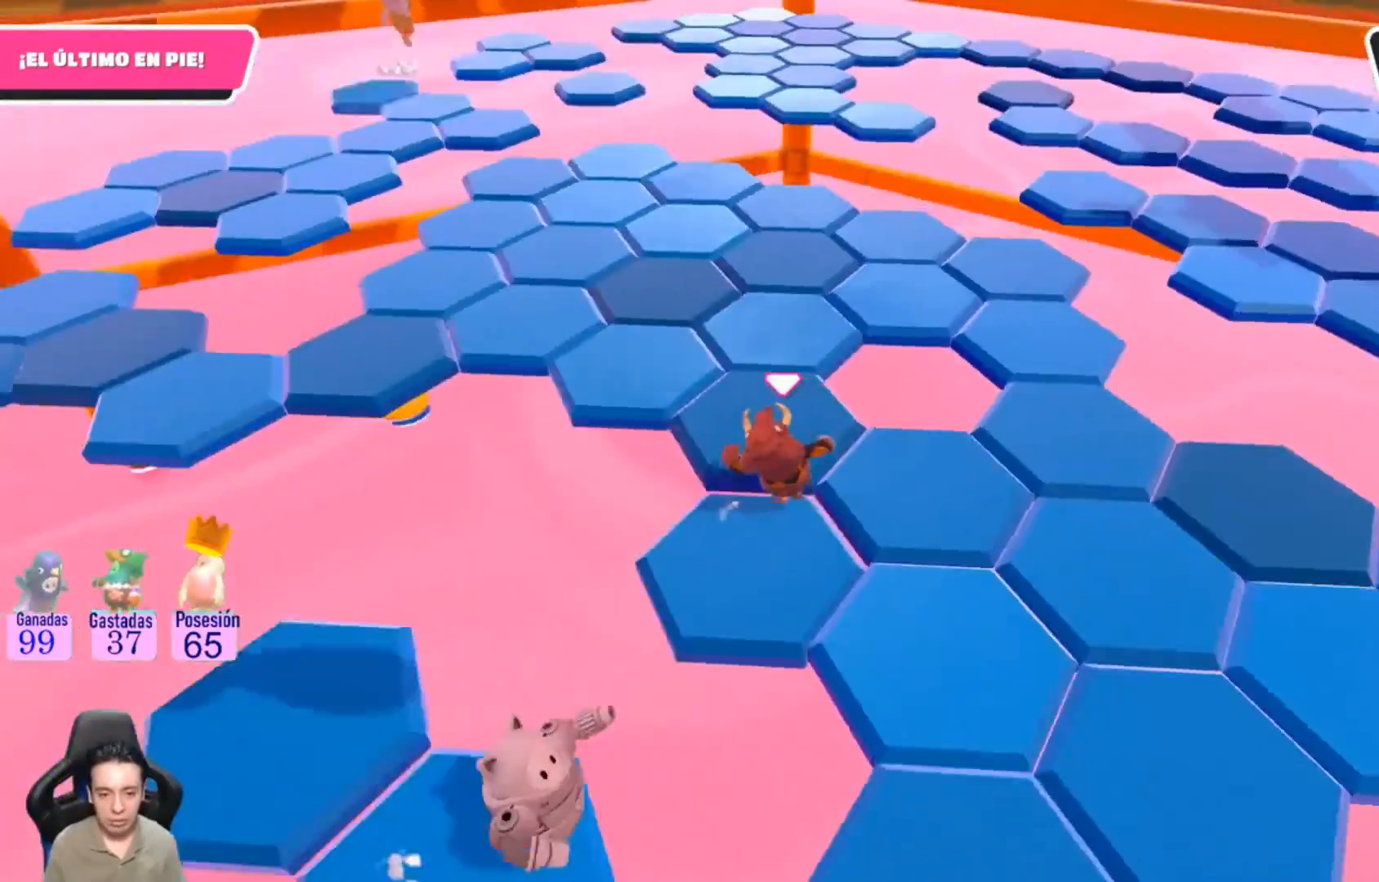
{"buttons": ["L1"], "left_stick": "down-left", "right_stick": "down", "events": [[133, "CROSS", "down"], [300, "CROSS", "up"], [333, "left_stick", "left"], [400, "L1", "down"], [433, "right_stick", "down"], [467, "left_stick", "down-left"]]}
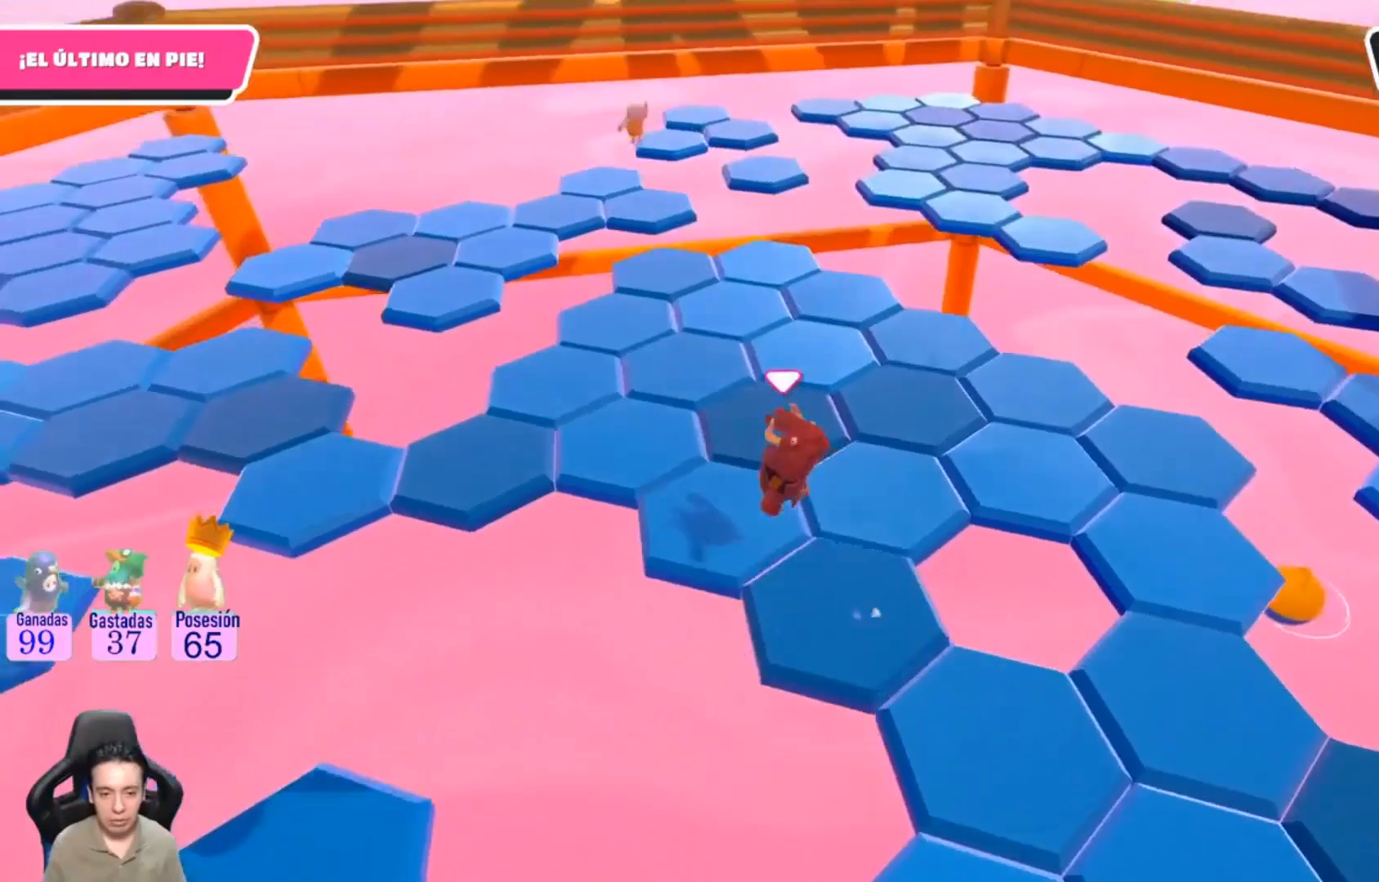
{"buttons": [], "left_stick": "up-left", "right_stick": "center", "events": [[33, "L1", "up"], [67, "left_stick", "center"], [100, "right_stick", "center"], [400, "left_stick", "up-left"]]}
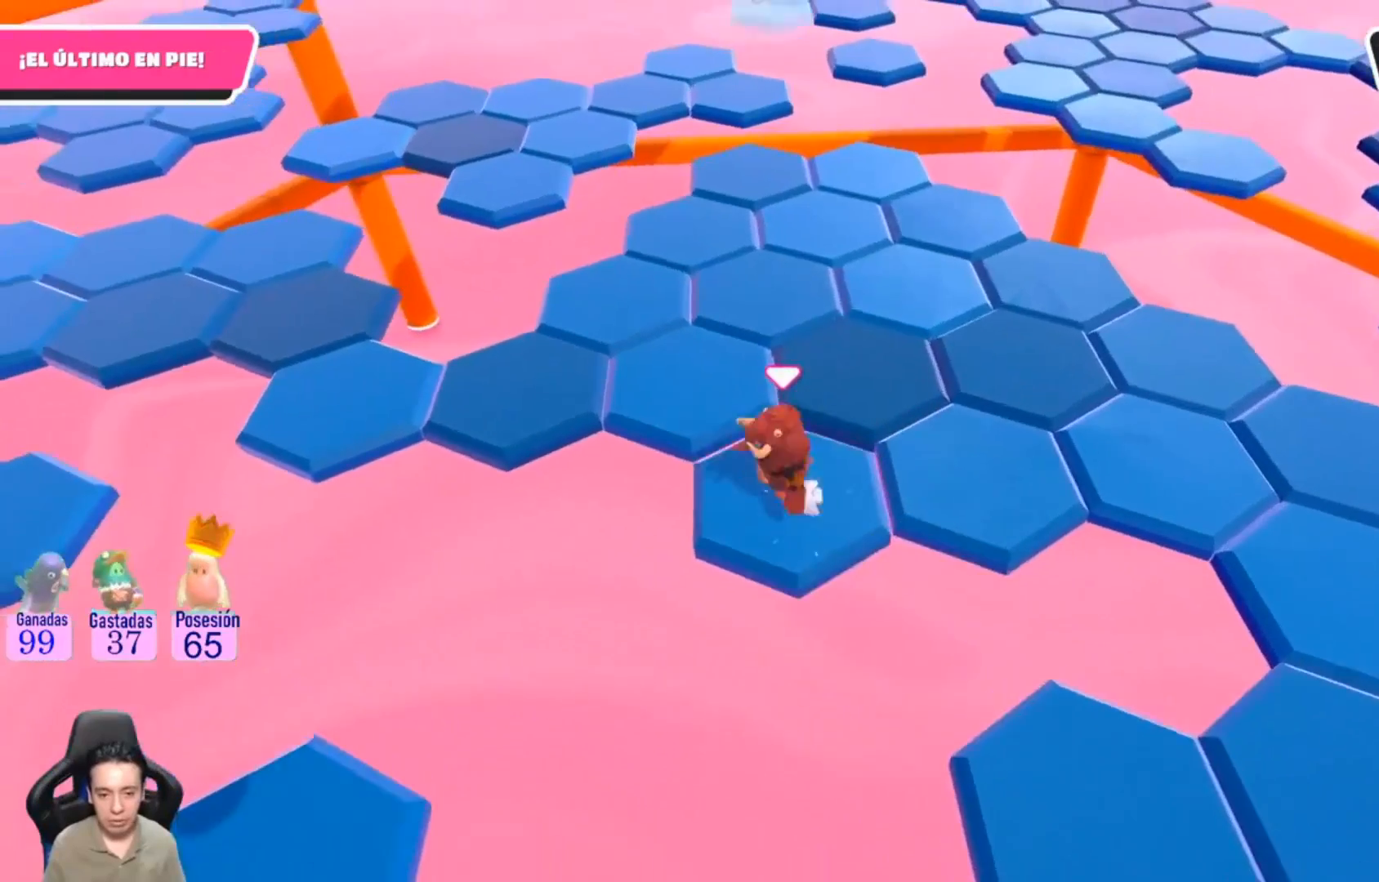
{"buttons": [], "left_stick": "down-right", "right_stick": "right", "events": [[67, "CROSS", "down"], [100, "left_stick", "up"], [200, "CROSS", "up"], [300, "left_stick", "center"], [367, "left_stick", "right"], [433, "right_stick", "right"], [500, "left_stick", "down-right"]]}
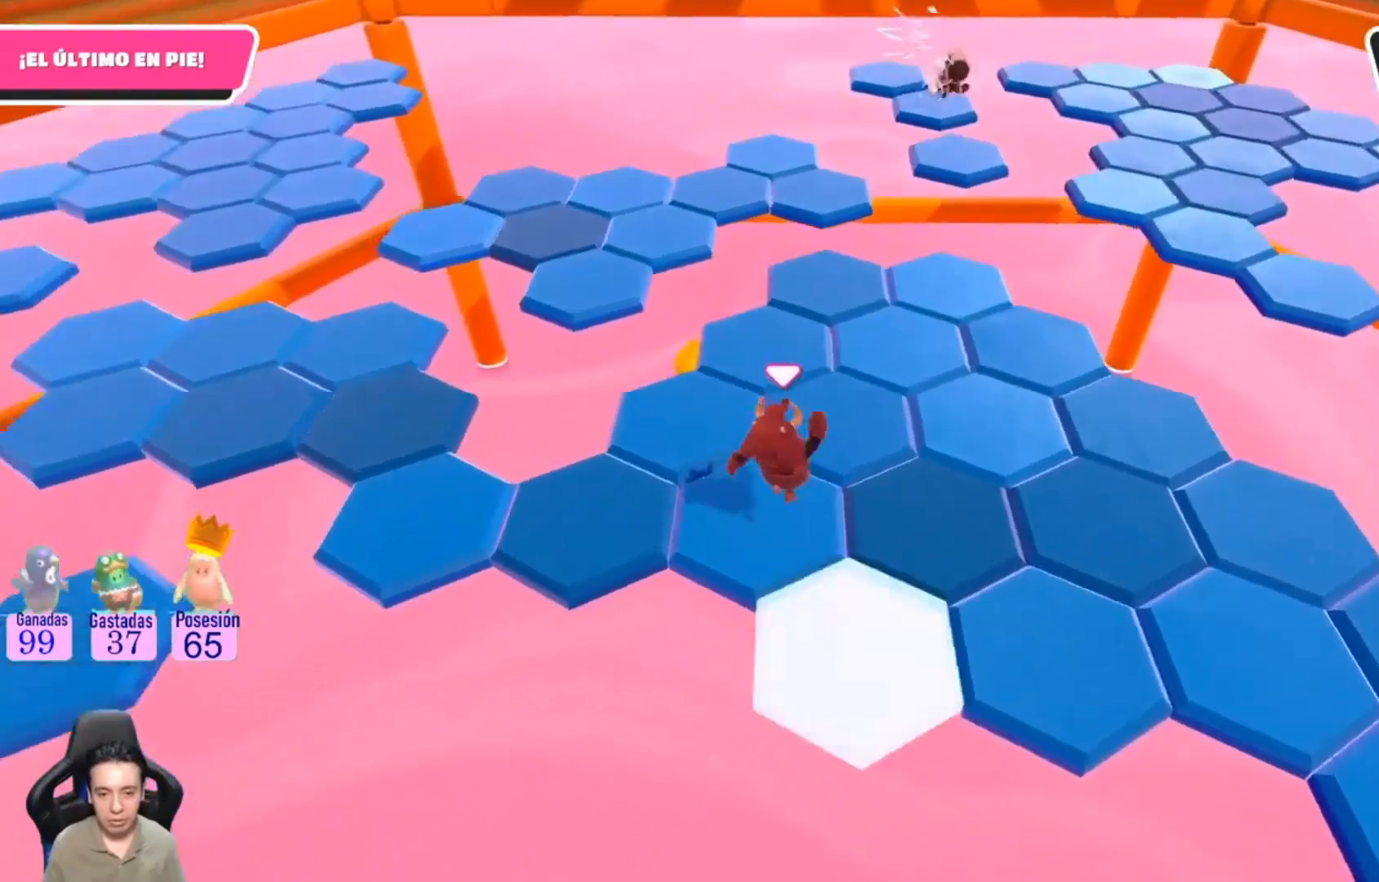
{"buttons": ["CROSS"], "left_stick": "right", "right_stick": "center", "events": [[67, "right_stick", "center"], [133, "left_stick", "center"], [300, "left_stick", "right"], [433, "CROSS", "down"]]}